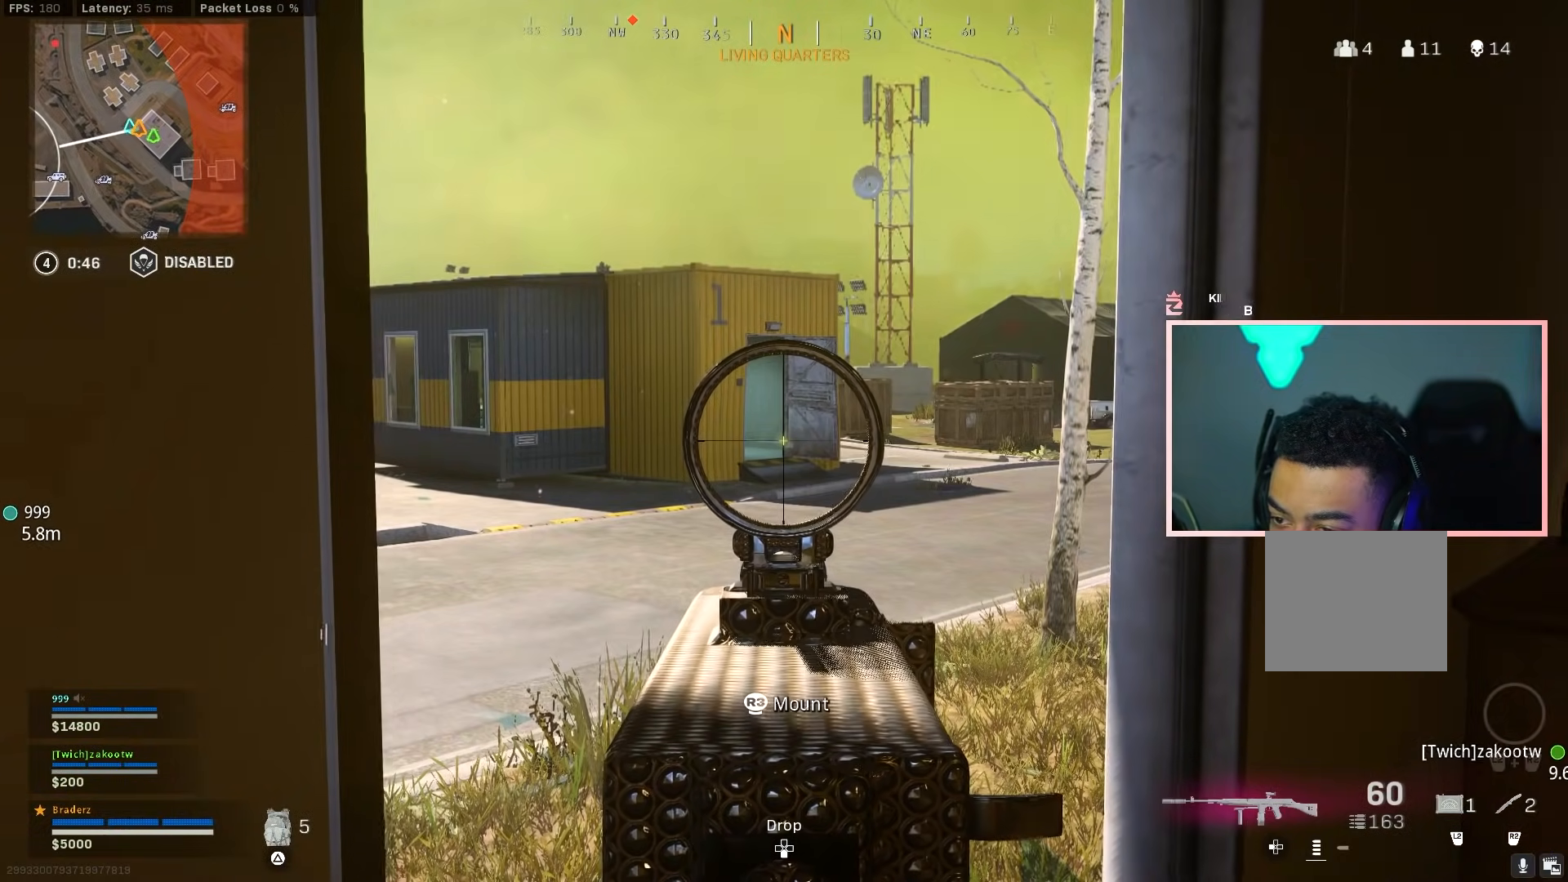
Gameplay with a controller (PlayStation layout); each line is a JSON object with the inputs held at the frame after it. "events" lists button and stick changes between this image and that frame as [ms after this image, input, new state], when the widget could be followed in between.
{"buttons": ["L1"], "left_stick": "center", "right_stick": "center", "events": [[50, "right_stick", "left"], [284, "right_stick", "center"], [434, "left_stick", "center"]]}
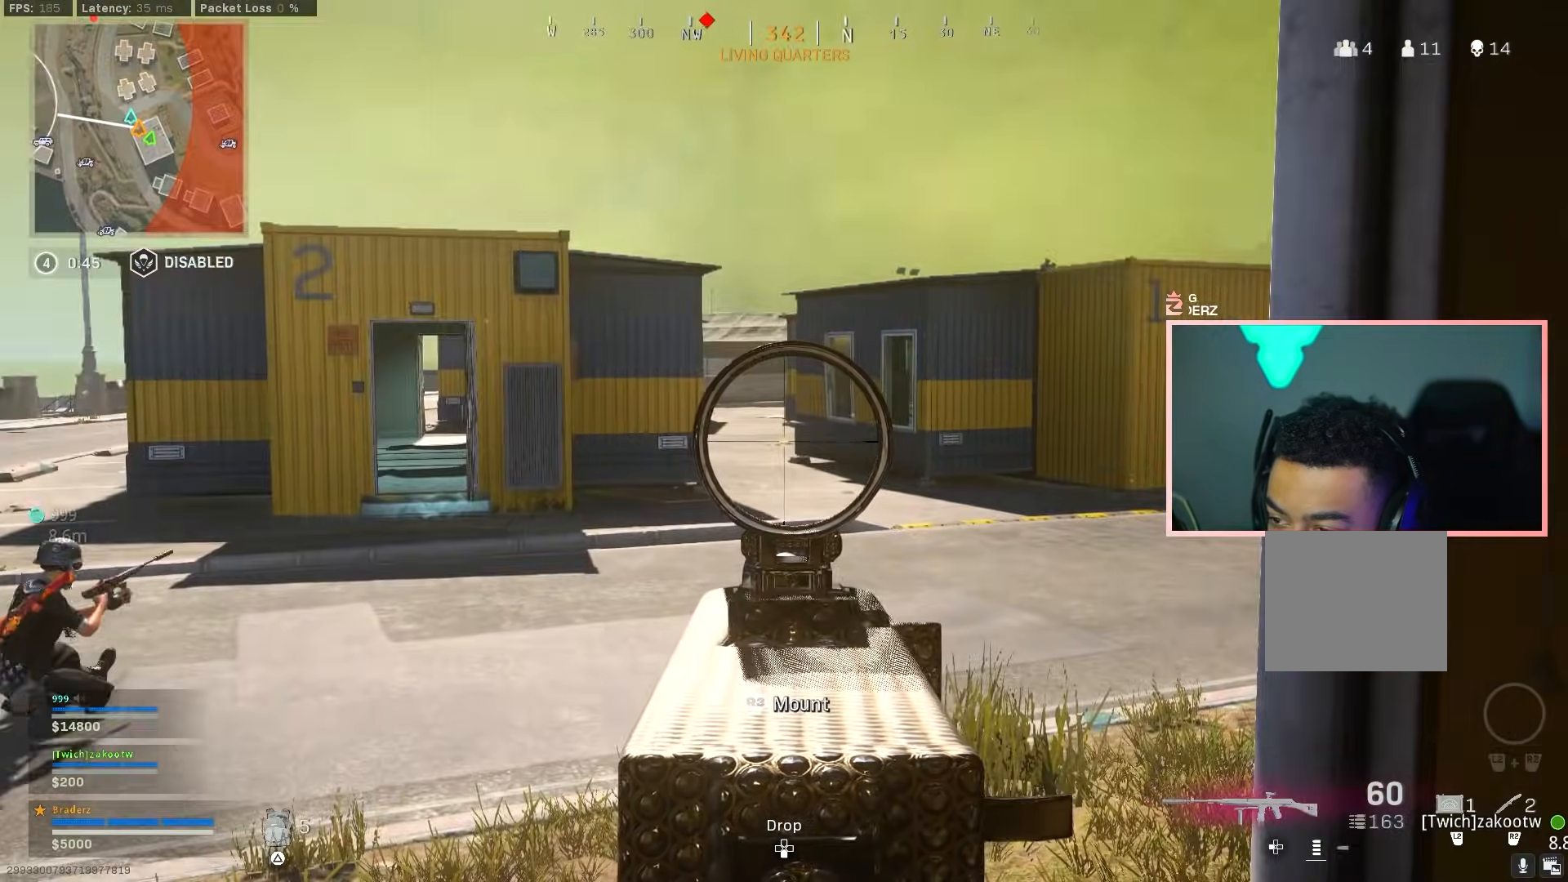
{"buttons": ["CROSS"], "left_stick": "up", "right_stick": "down", "events": [[317, "left_stick", "up"], [333, "L1", "up"], [350, "right_stick", "down"], [450, "CROSS", "down"]]}
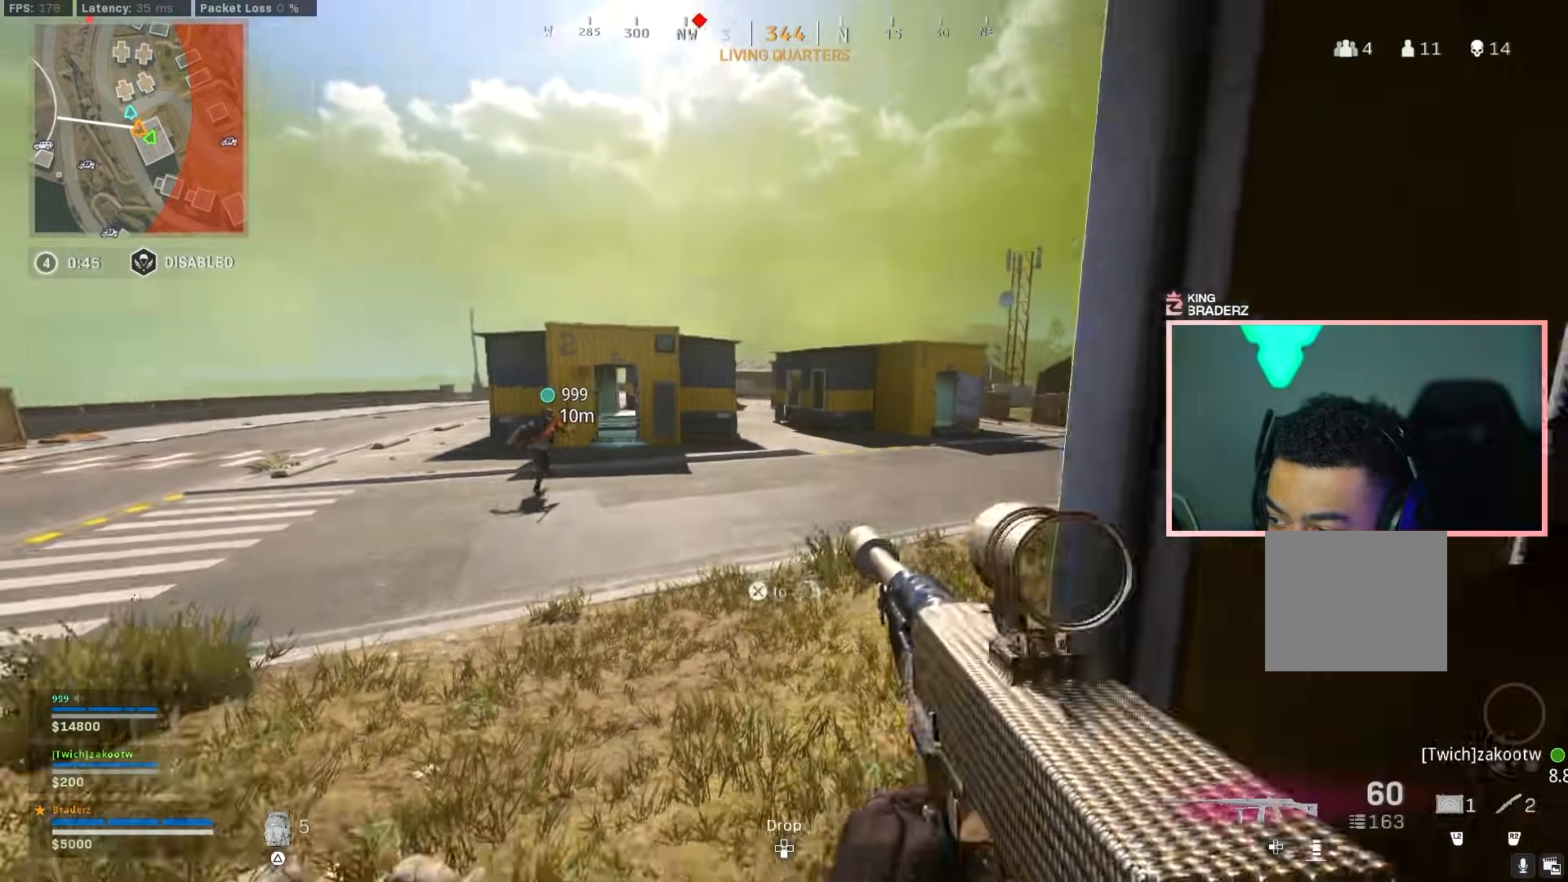
{"buttons": [], "left_stick": "up", "right_stick": "center", "events": [[17, "right_stick", "center"], [67, "CROSS", "up"], [184, "right_stick", "right"], [367, "right_stick", "center"]]}
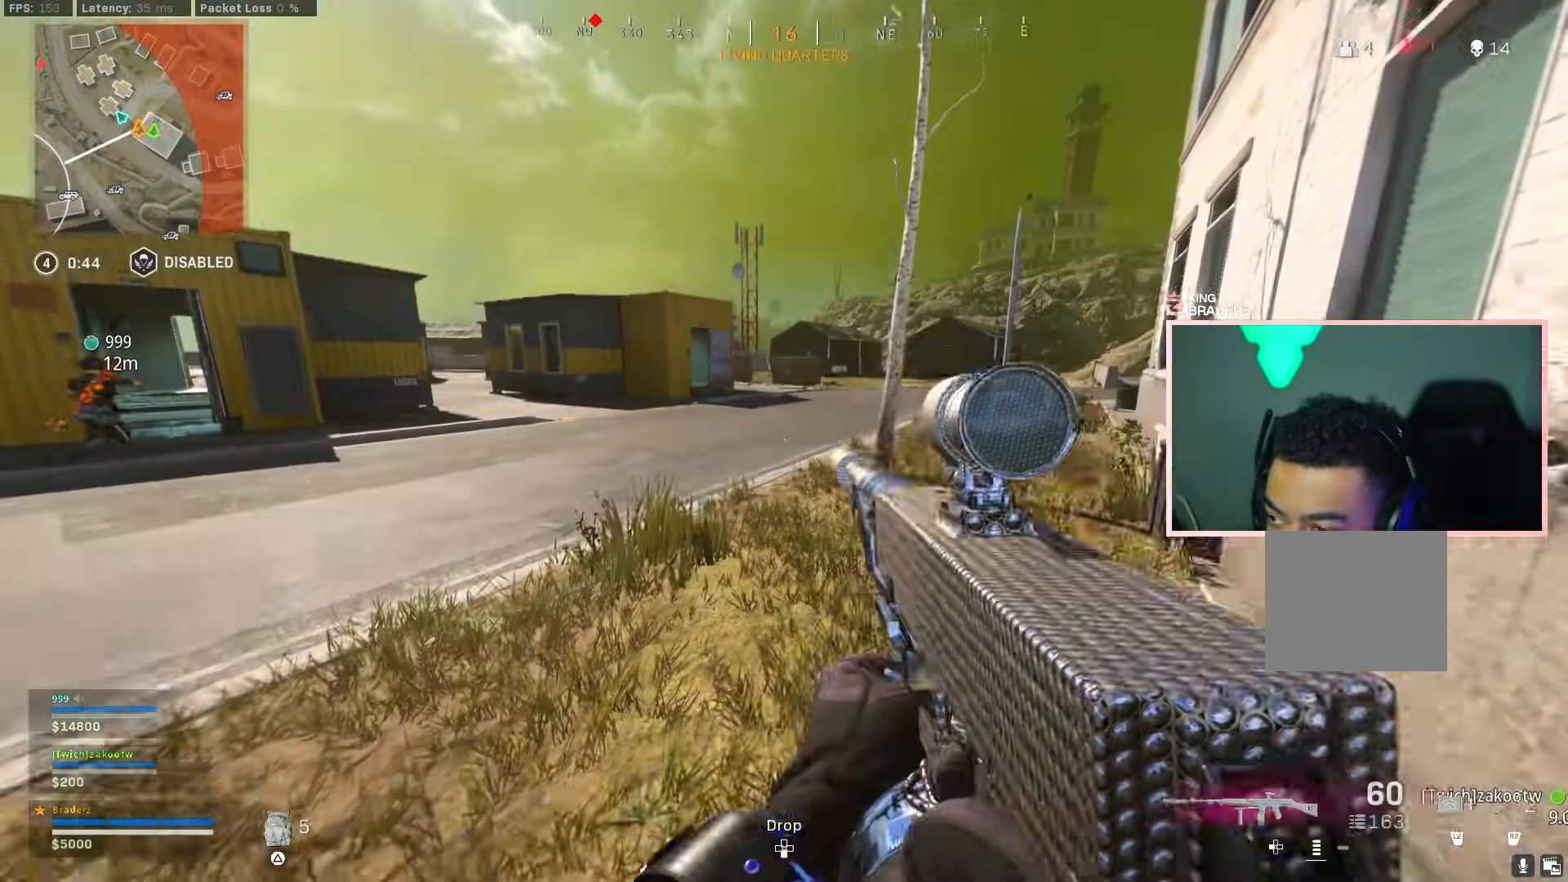
{"buttons": [], "left_stick": "up-left", "right_stick": "center", "events": [[16, "L3", "down"], [133, "L3", "up"], [167, "right_stick", "left"], [200, "L3", "down"], [200, "left_stick", "up-left"], [317, "L3", "up"], [384, "L3", "down"], [400, "right_stick", "center"], [484, "L3", "up"]]}
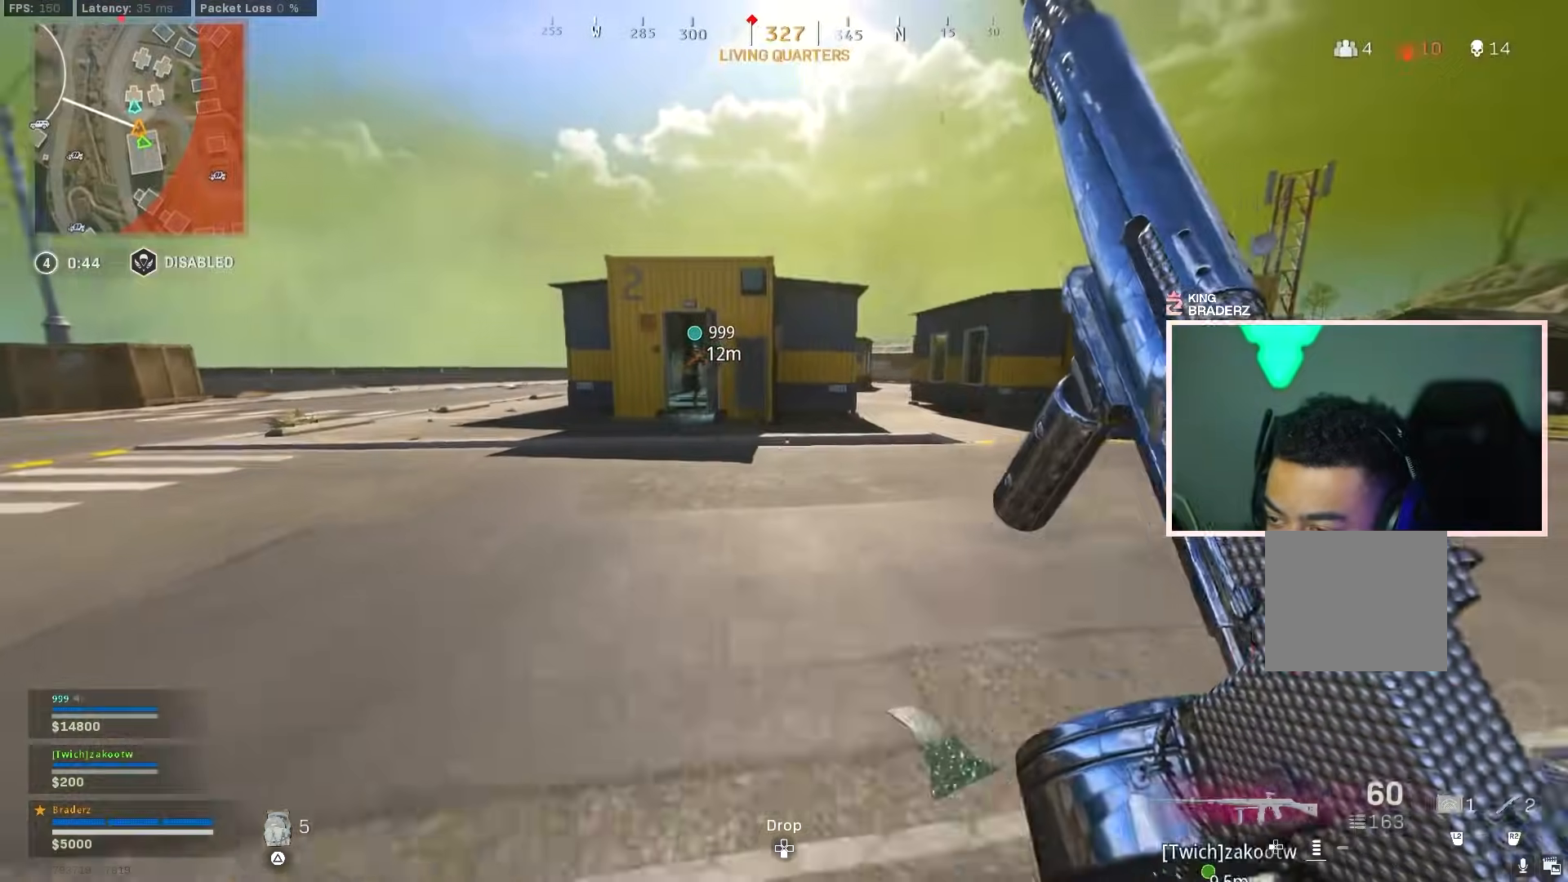
{"buttons": ["CROSS"], "left_stick": "up", "right_stick": "up-right", "events": [[67, "right_stick", "left"], [251, "CIRCLE", "down"], [251, "right_stick", "center"], [317, "CIRCLE", "up"], [351, "left_stick", "up"], [401, "CIRCLE", "down"], [417, "right_stick", "up-right"], [484, "CROSS", "down"], [501, "CIRCLE", "up"]]}
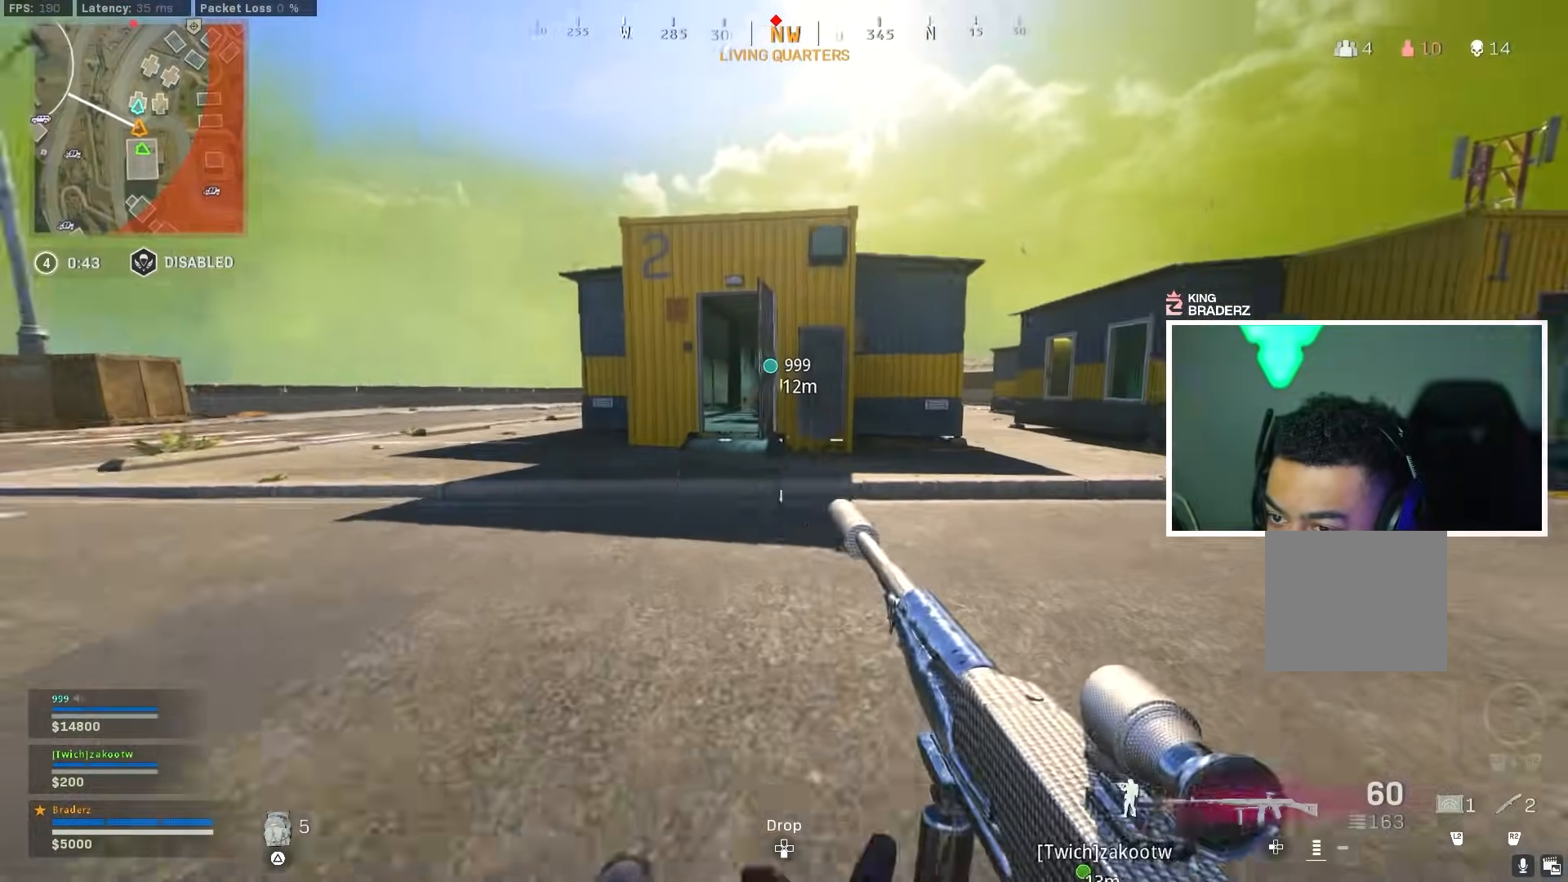
{"buttons": ["L3"], "left_stick": "up", "right_stick": "right", "events": [[16, "right_stick", "center"], [83, "CROSS", "up"], [283, "L3", "down"], [300, "right_stick", "right"], [367, "L3", "up"], [467, "L3", "down"]]}
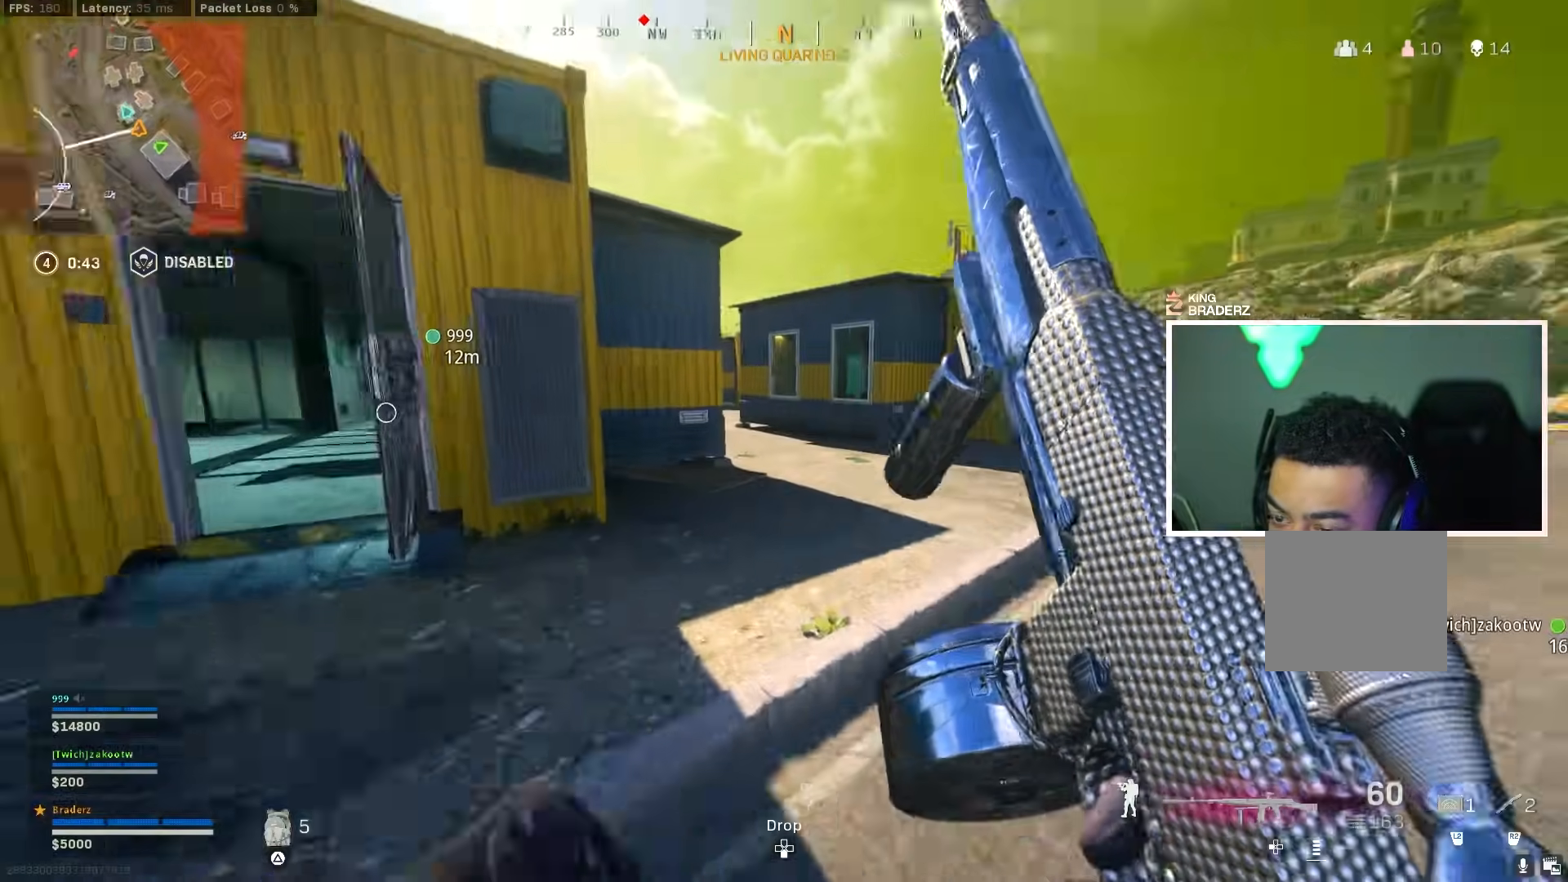
{"buttons": [], "left_stick": "up", "right_stick": "center", "events": [[17, "right_stick", "center"], [67, "L3", "up"], [234, "right_stick", "left"], [334, "right_stick", "center"], [384, "CIRCLE", "down"], [451, "CIRCLE", "up"]]}
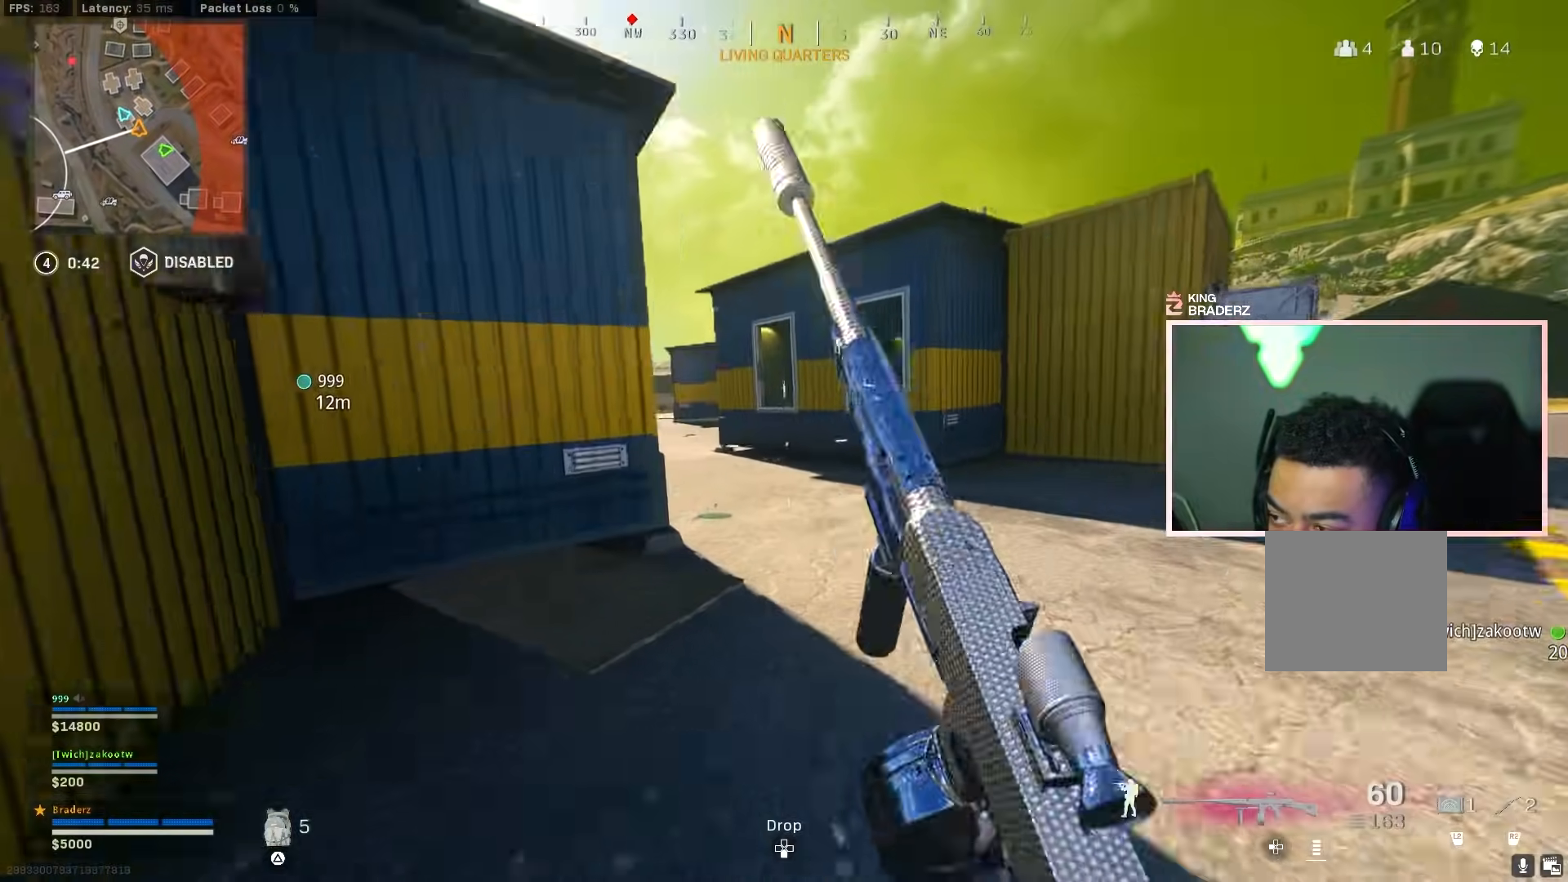
{"buttons": [], "left_stick": "up", "right_stick": "center", "events": [[16, "CIRCLE", "down"], [16, "right_stick", "left"], [100, "CROSS", "down"], [117, "CIRCLE", "up"], [183, "right_stick", "center"], [200, "CROSS", "up"], [333, "L3", "down"], [450, "L3", "up"]]}
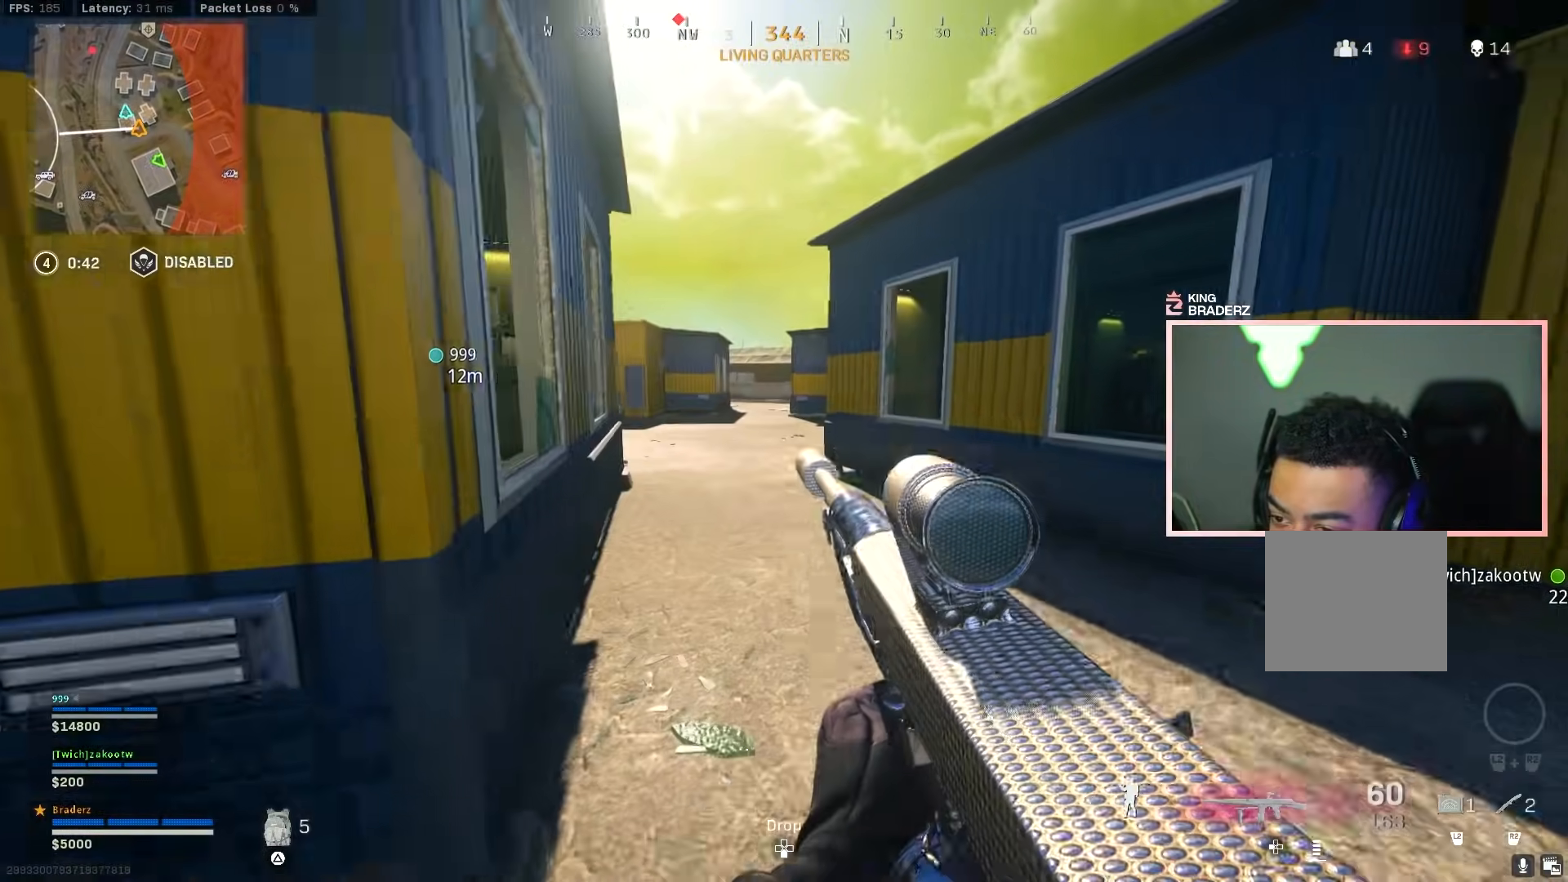
{"buttons": ["CIRCLE"], "left_stick": "up", "right_stick": "center", "events": [[17, "L3", "down"], [134, "L3", "up"], [184, "L3", "down"], [284, "L3", "up"], [434, "CIRCLE", "down"]]}
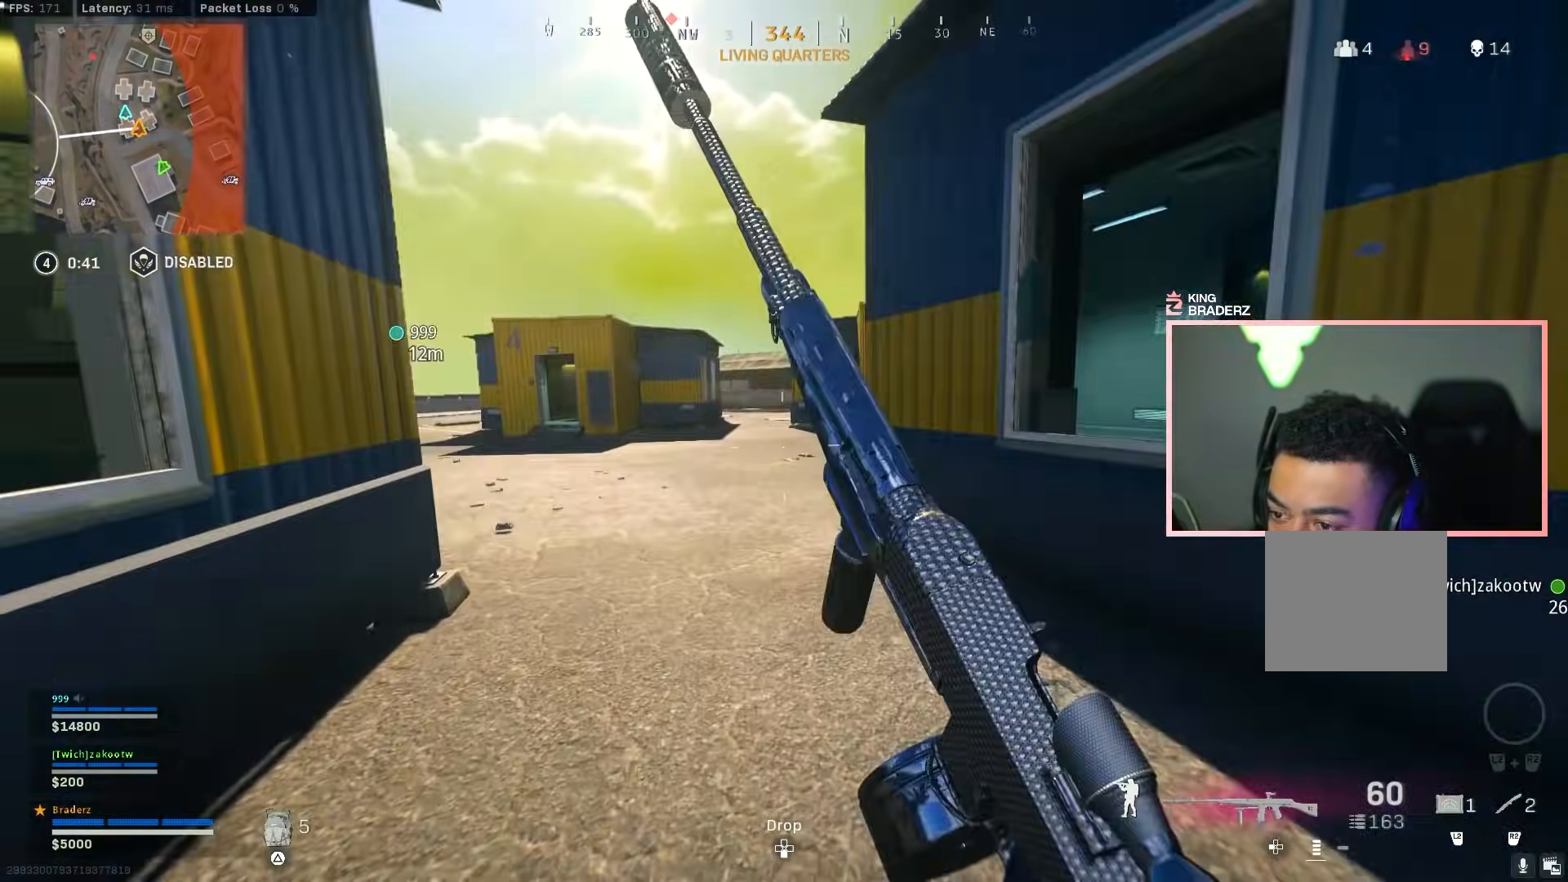
{"buttons": [], "left_stick": "up", "right_stick": "right", "events": [[16, "CIRCLE", "up"], [67, "CIRCLE", "down"], [133, "CROSS", "down"], [167, "CIRCLE", "up"], [233, "CROSS", "up"], [367, "L3", "down"], [417, "right_stick", "right"], [467, "L3", "up"]]}
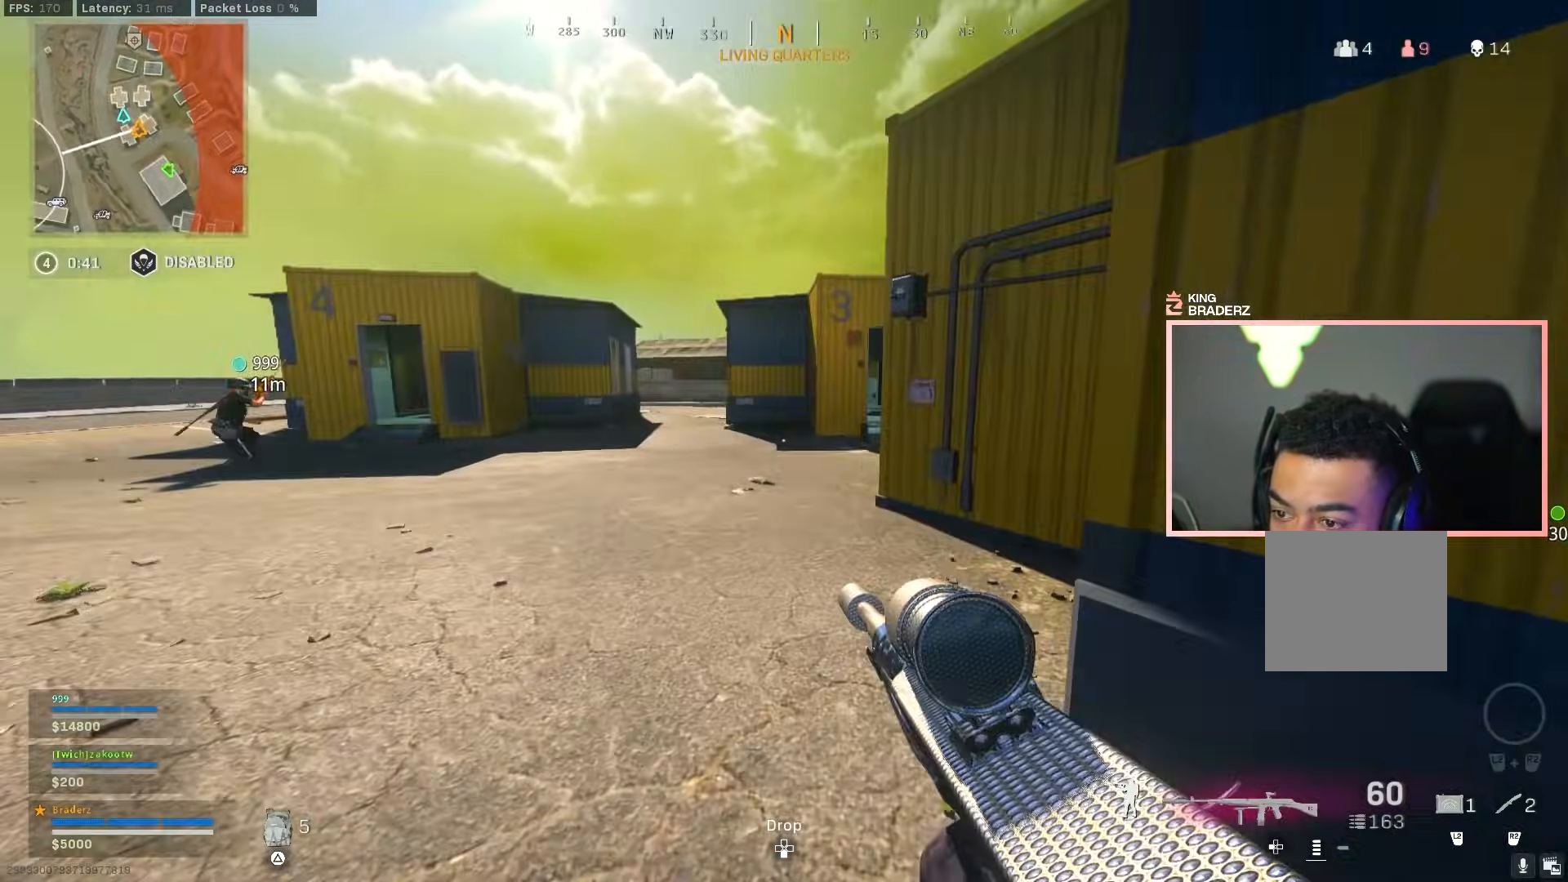
{"buttons": [], "left_stick": "up", "right_stick": "left", "events": [[34, "L3", "down"], [50, "right_stick", "center"], [134, "L3", "up"], [201, "L3", "down"], [301, "L3", "up"], [301, "right_stick", "right"], [384, "L3", "down"], [401, "right_stick", "center"], [451, "L3", "up"], [501, "right_stick", "left"]]}
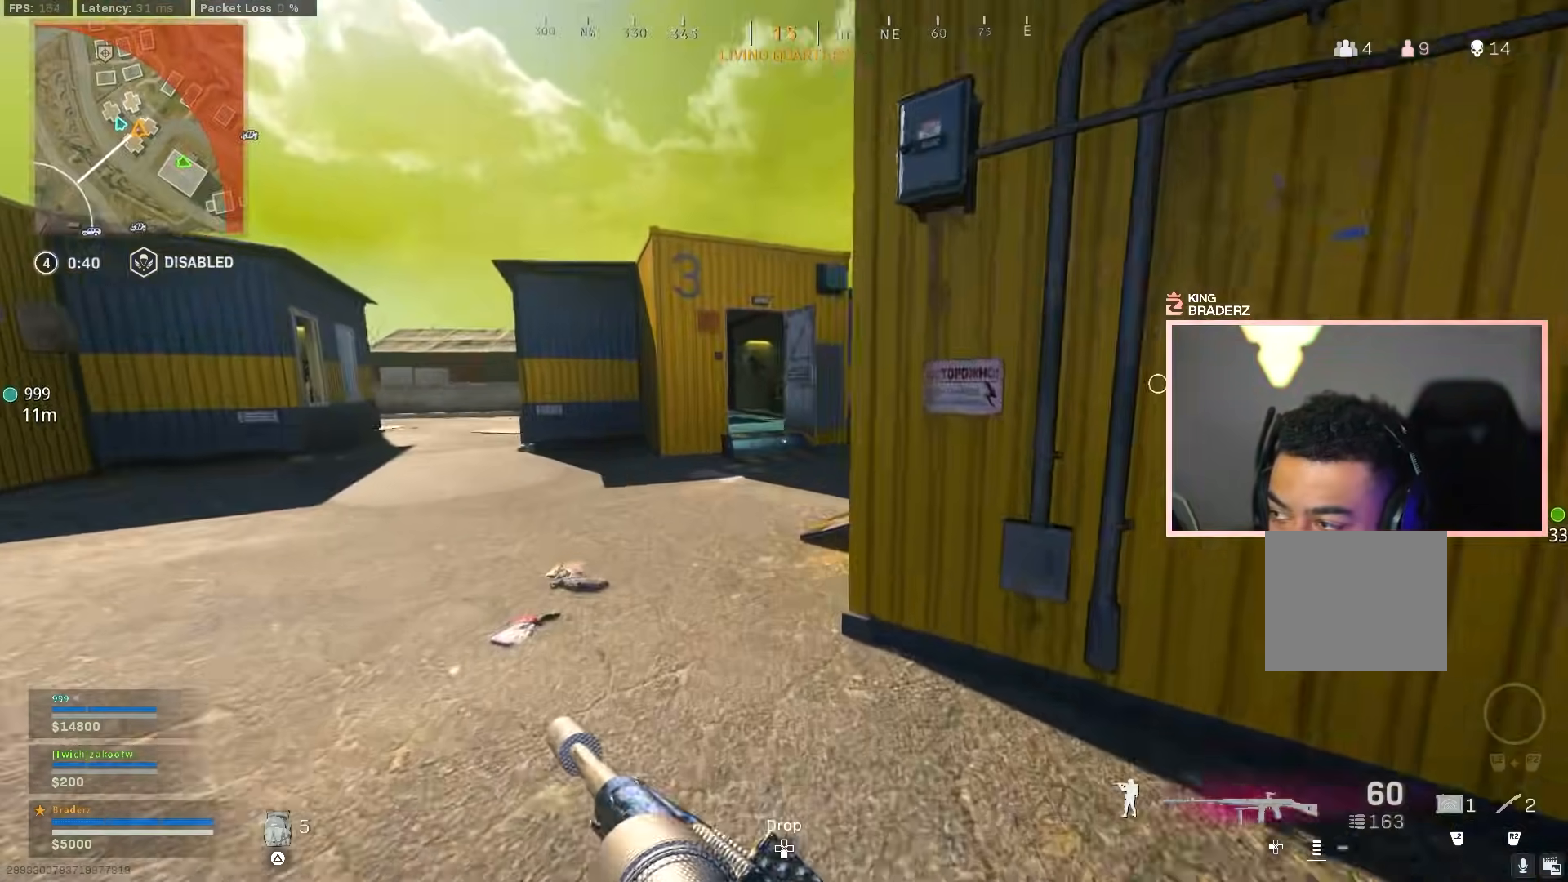
{"buttons": ["L3"], "left_stick": "up-right", "right_stick": "right", "events": [[167, "left_stick", "up-right"], [267, "right_stick", "right"], [467, "L3", "down"]]}
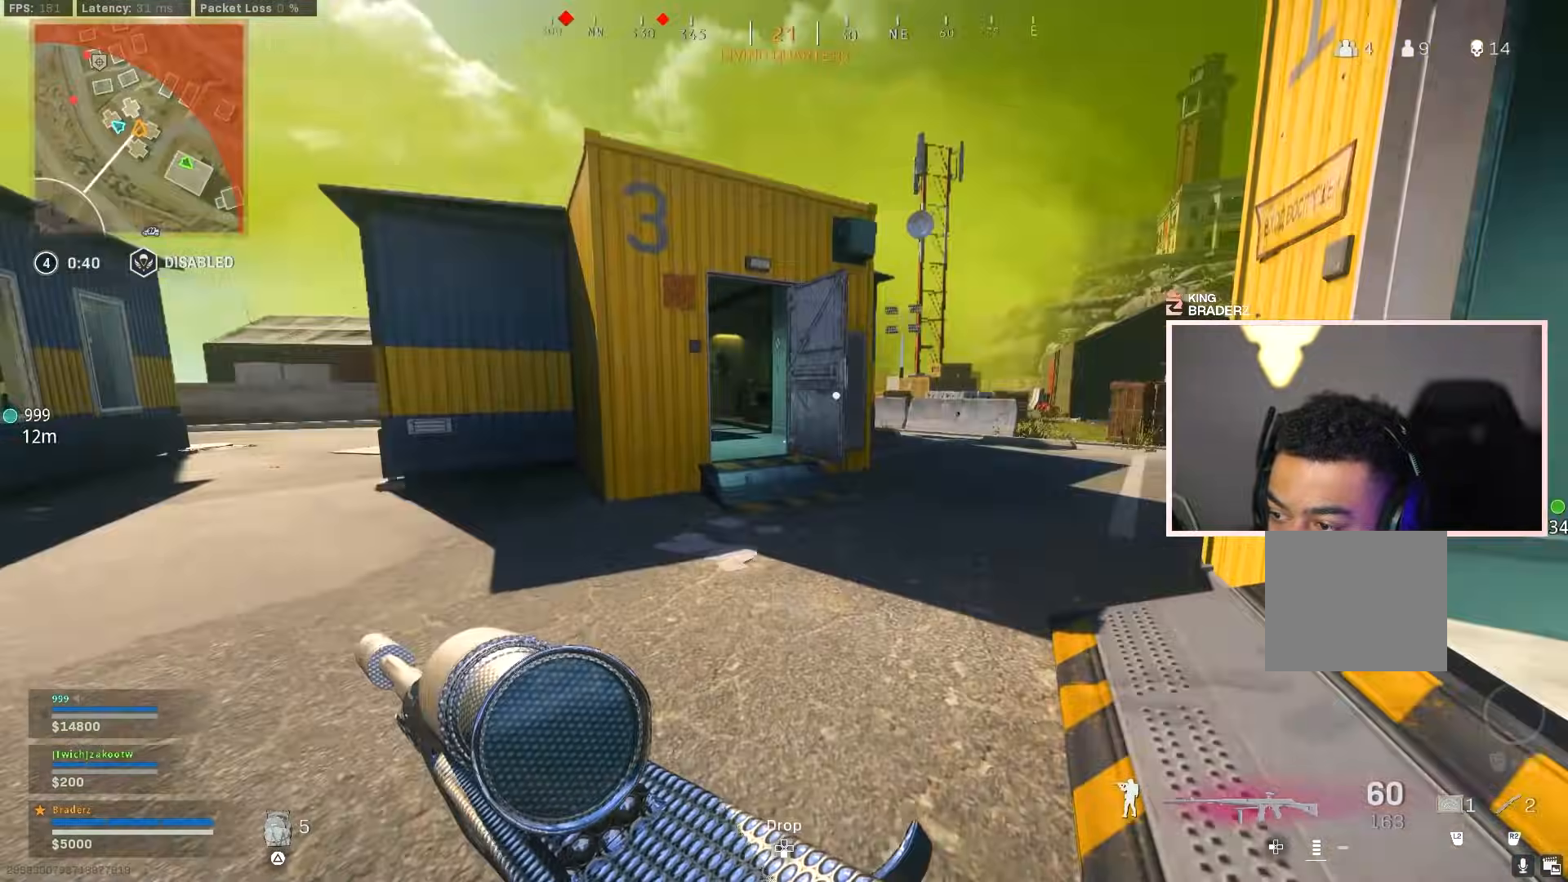
{"buttons": ["CROSS"], "left_stick": "up", "right_stick": "left", "events": [[34, "right_stick", "center"], [67, "L3", "up"], [67, "left_stick", "up"], [167, "L3", "down"], [184, "right_stick", "left"], [251, "CIRCLE", "down"], [251, "L3", "up"], [317, "right_stick", "center"], [367, "CIRCLE", "up"], [417, "right_stick", "left"], [434, "CIRCLE", "down"], [501, "CIRCLE", "up"], [501, "CROSS", "down"]]}
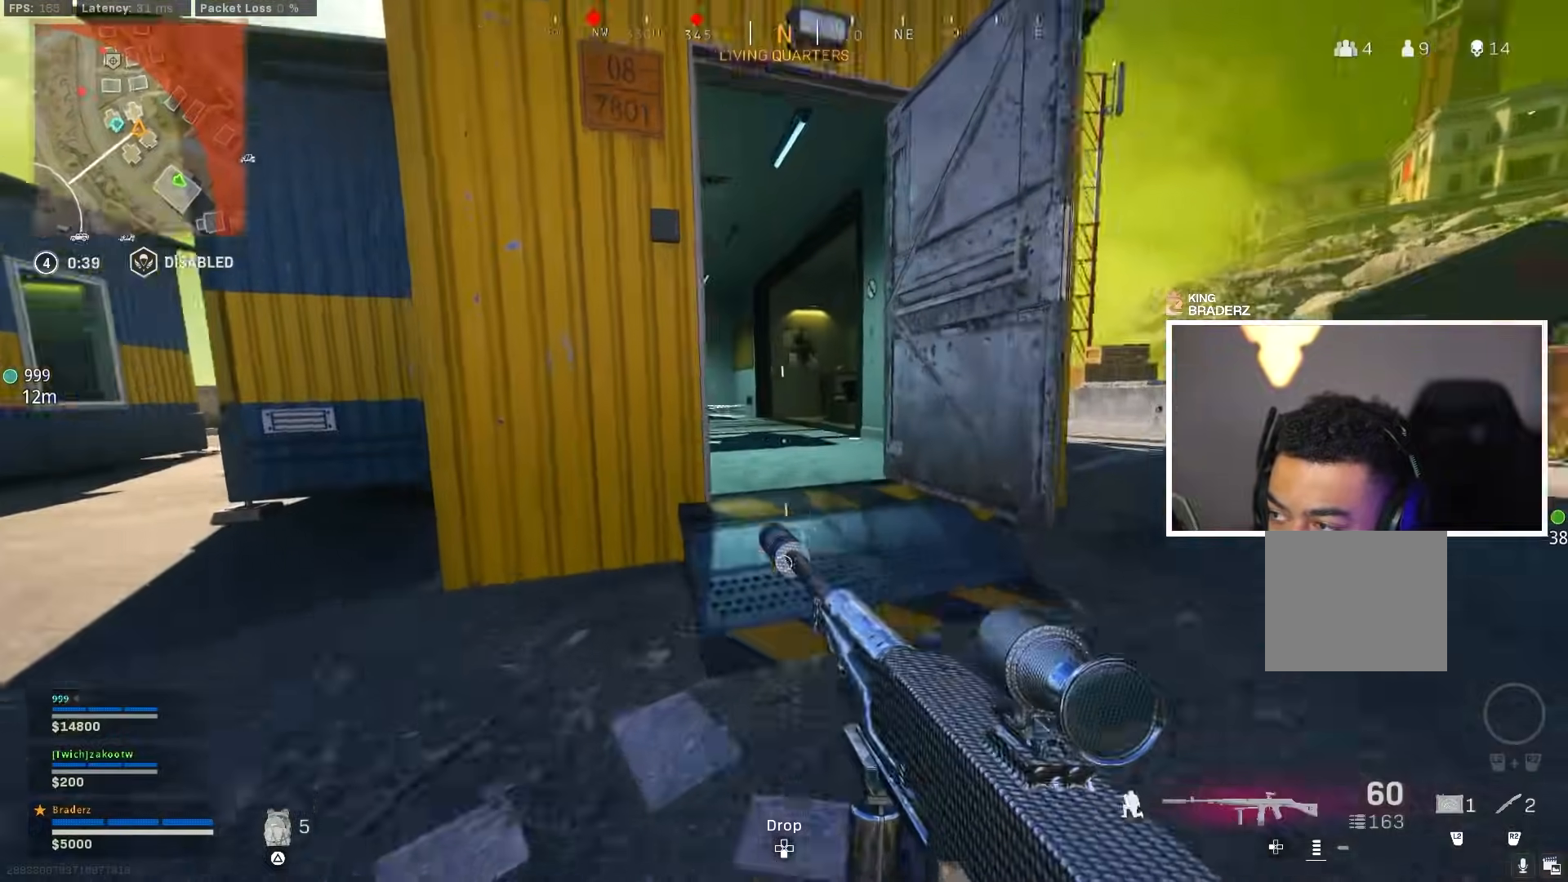
{"buttons": ["L3"], "left_stick": "up", "right_stick": "center", "events": [[67, "right_stick", "center"], [100, "CROSS", "up"], [250, "L3", "down"], [350, "L3", "up"], [434, "L3", "down"]]}
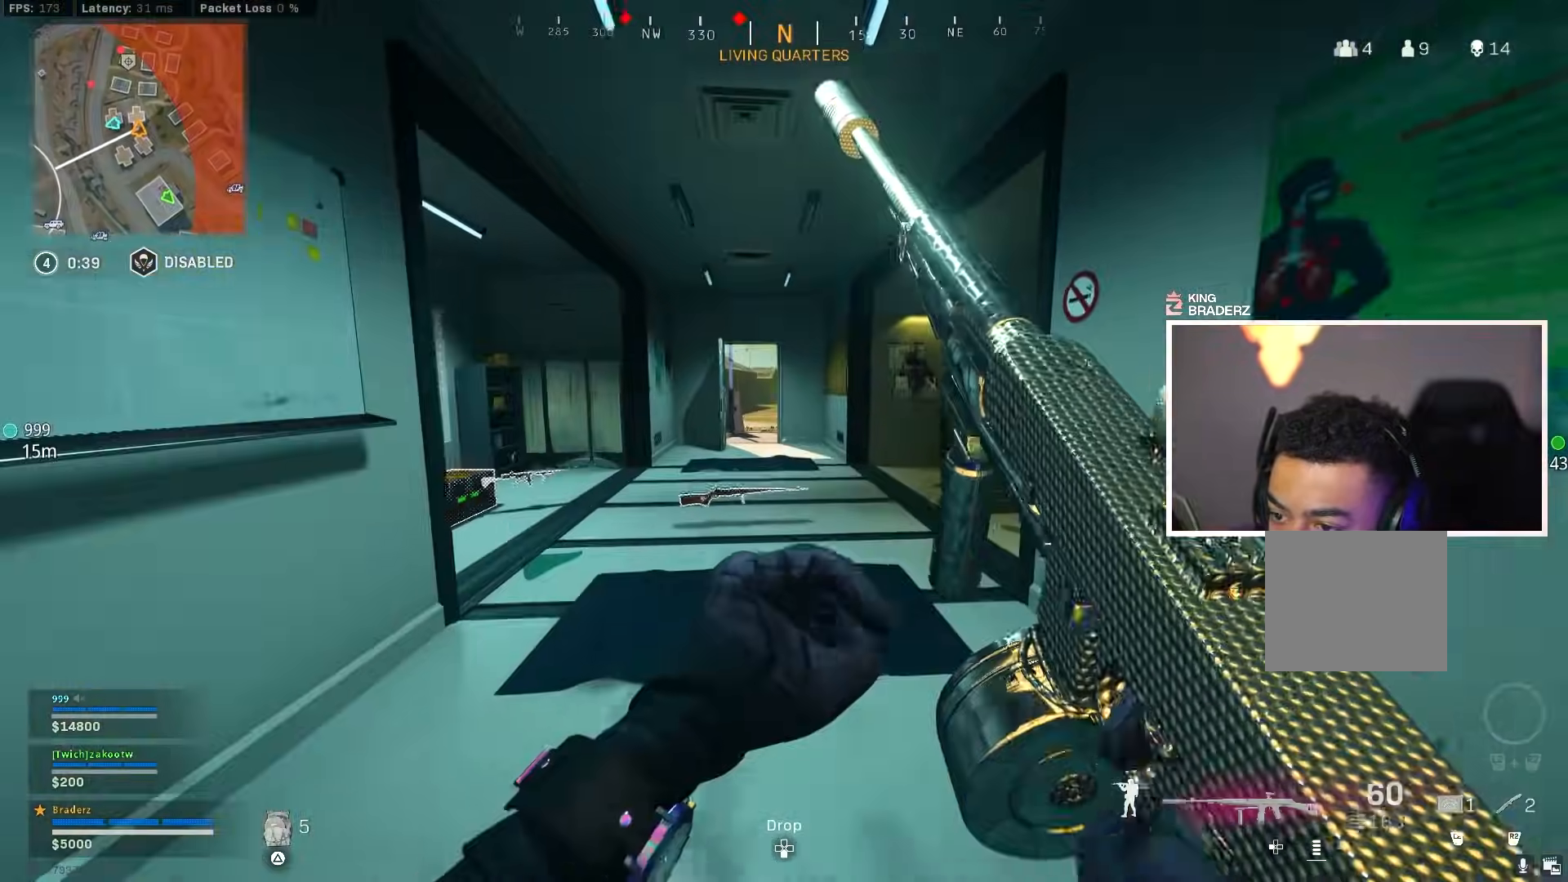
{"buttons": ["CROSS"], "left_stick": "up", "right_stick": "center", "events": [[34, "L3", "up"], [117, "L3", "down"], [217, "L3", "up"], [234, "CIRCLE", "down"], [334, "CIRCLE", "up"], [384, "CIRCLE", "down"], [467, "CROSS", "down"], [501, "CIRCLE", "up"]]}
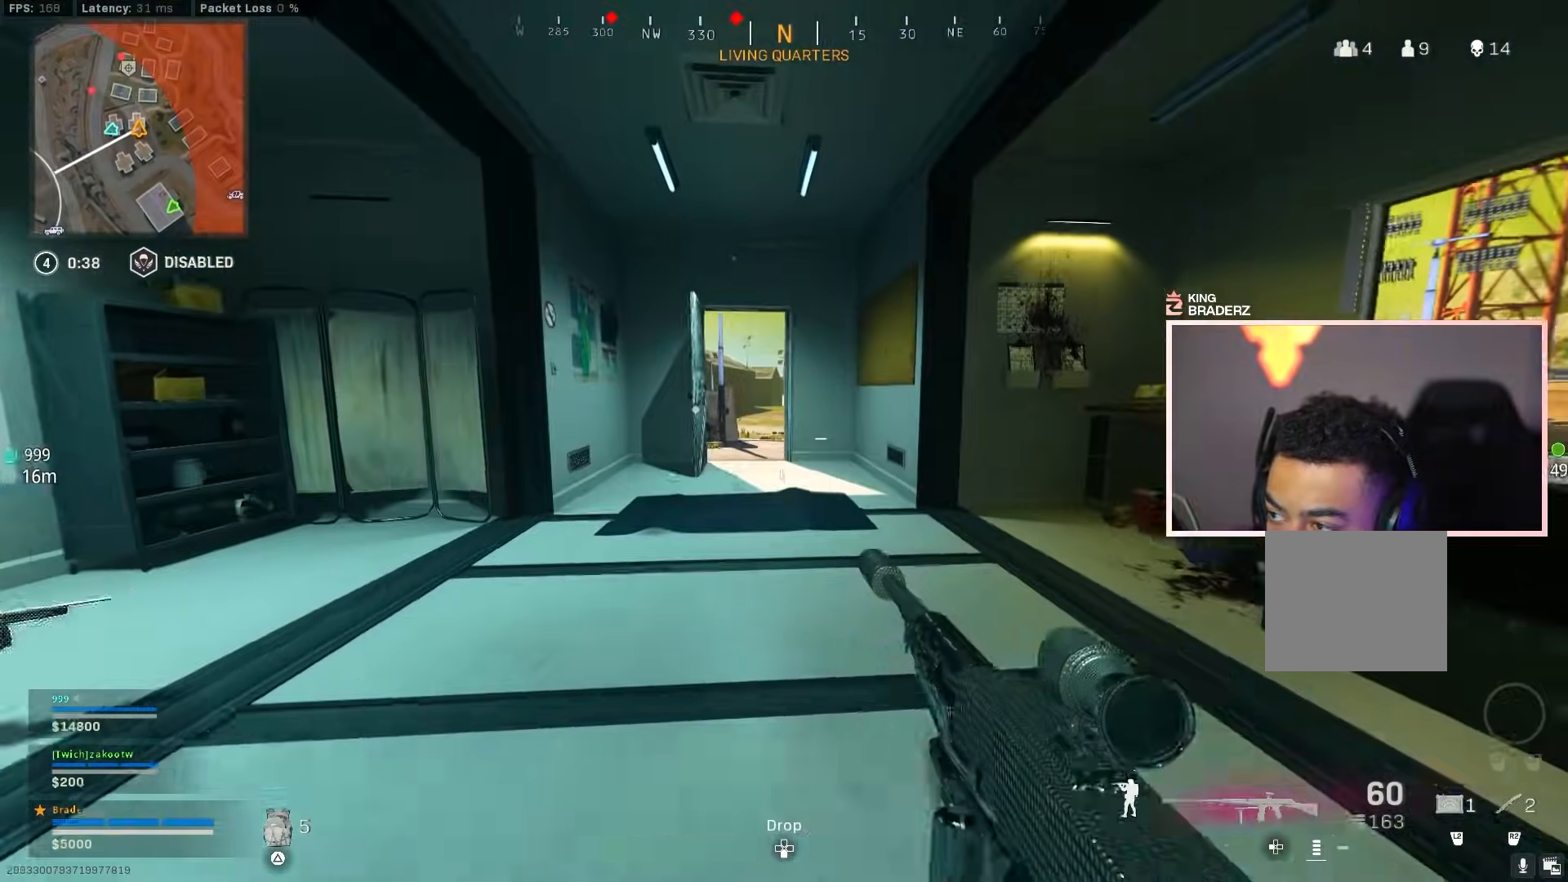
{"buttons": [], "left_stick": "up", "right_stick": "center", "events": [[67, "CROSS", "up"], [200, "L3", "down"], [200, "left_stick", "up-left"], [317, "L3", "up"], [317, "left_stick", "up"], [400, "L3", "down"], [400, "right_stick", "up"], [484, "L3", "up"], [500, "right_stick", "center"]]}
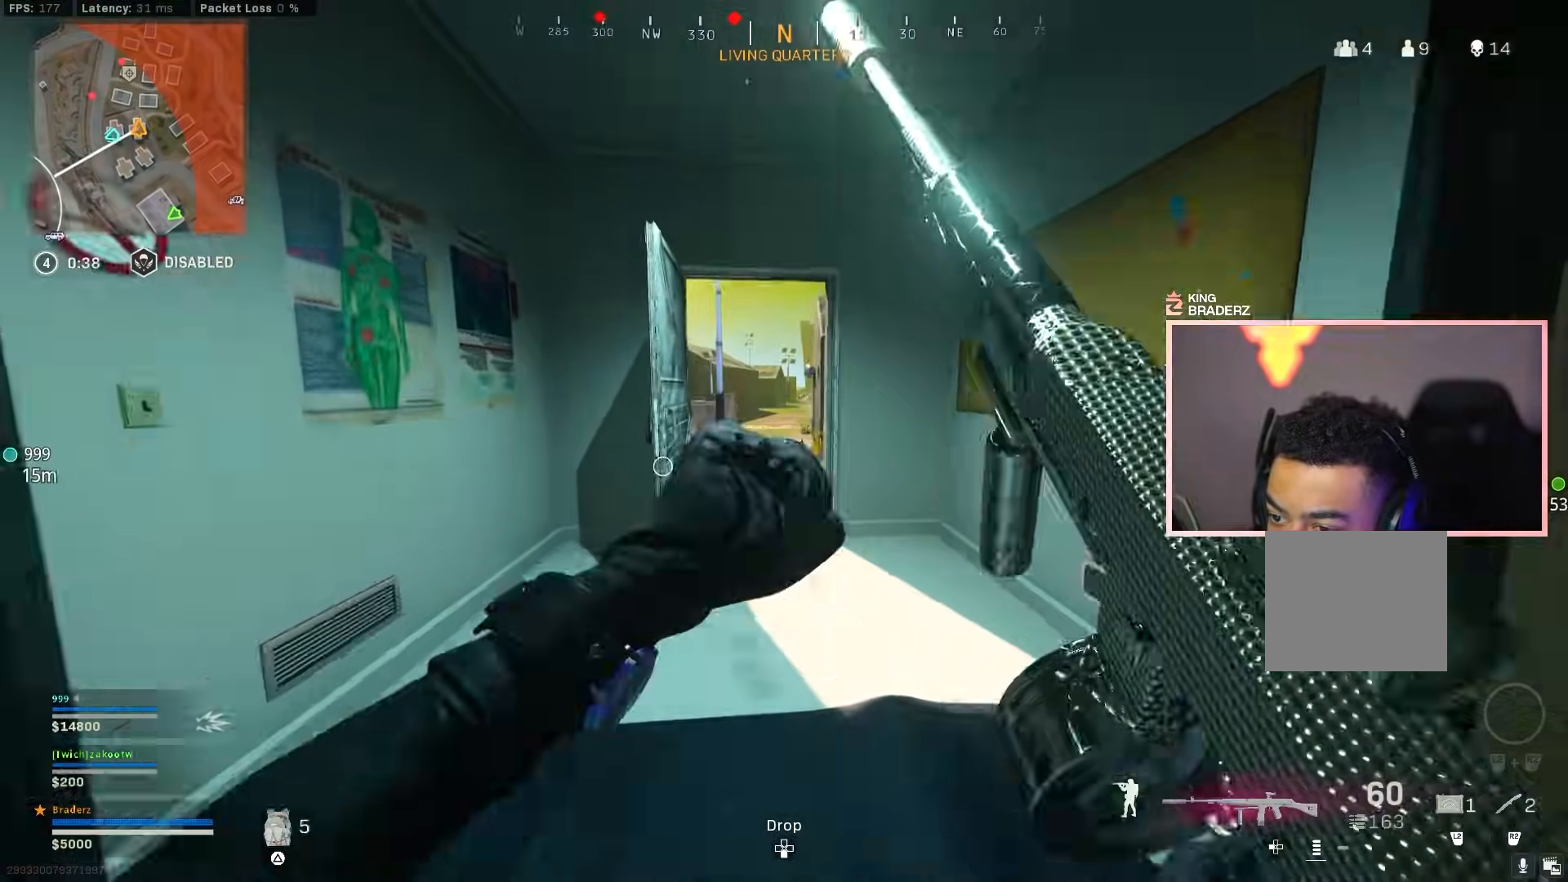
{"buttons": [], "left_stick": "up", "right_stick": "center", "events": [[217, "right_stick", "left"], [351, "right_stick", "center"]]}
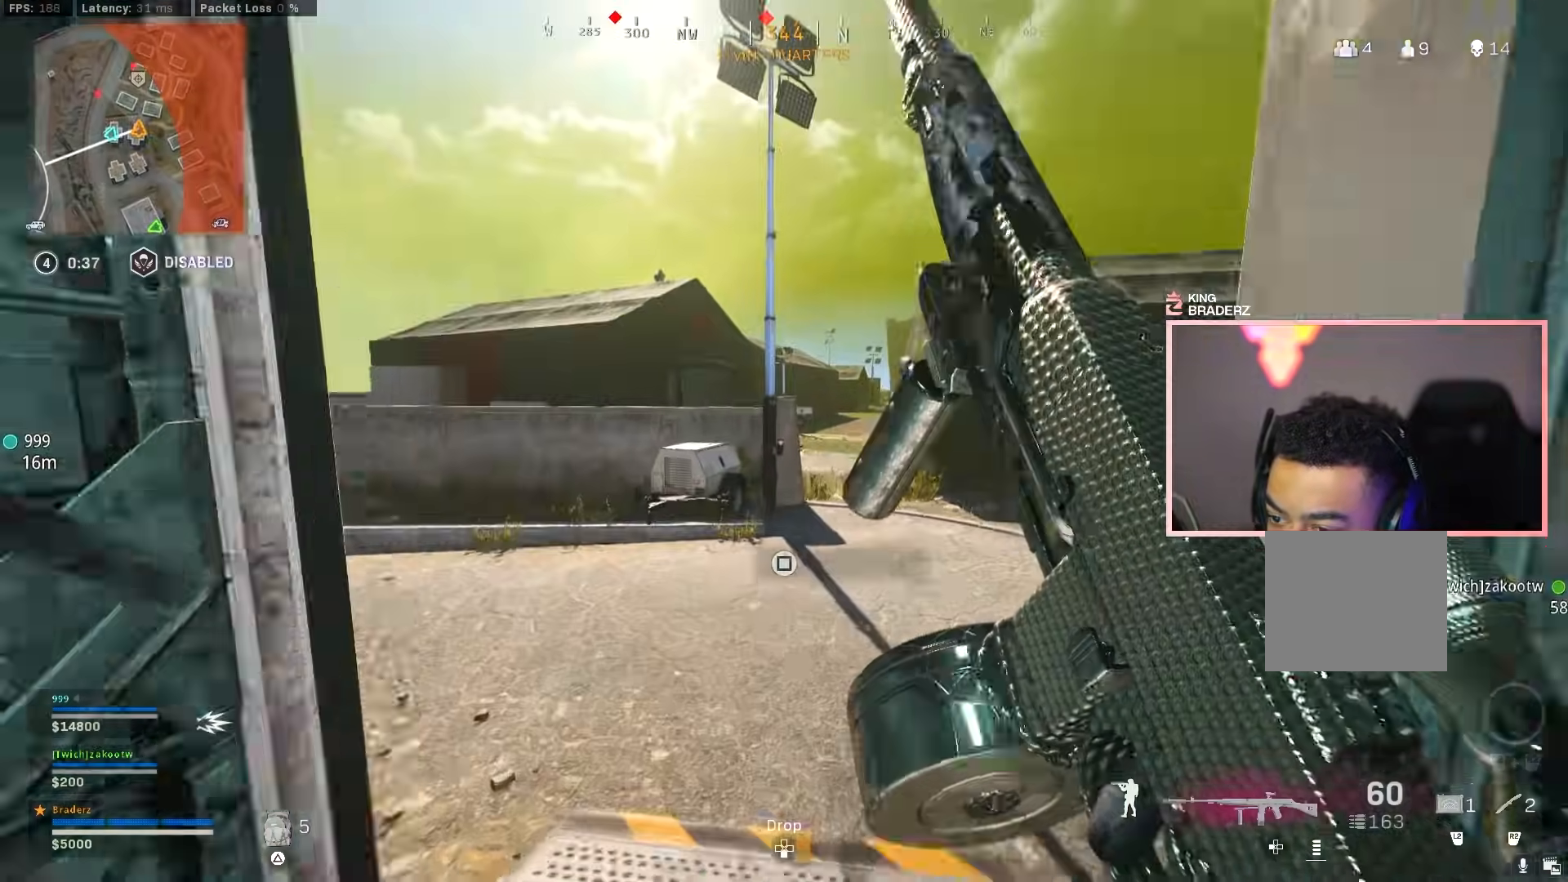
{"buttons": [], "left_stick": "up", "right_stick": "center", "events": [[117, "CROSS", "down"], [233, "CROSS", "up"], [400, "right_stick", "up-left"], [450, "right_stick", "center"]]}
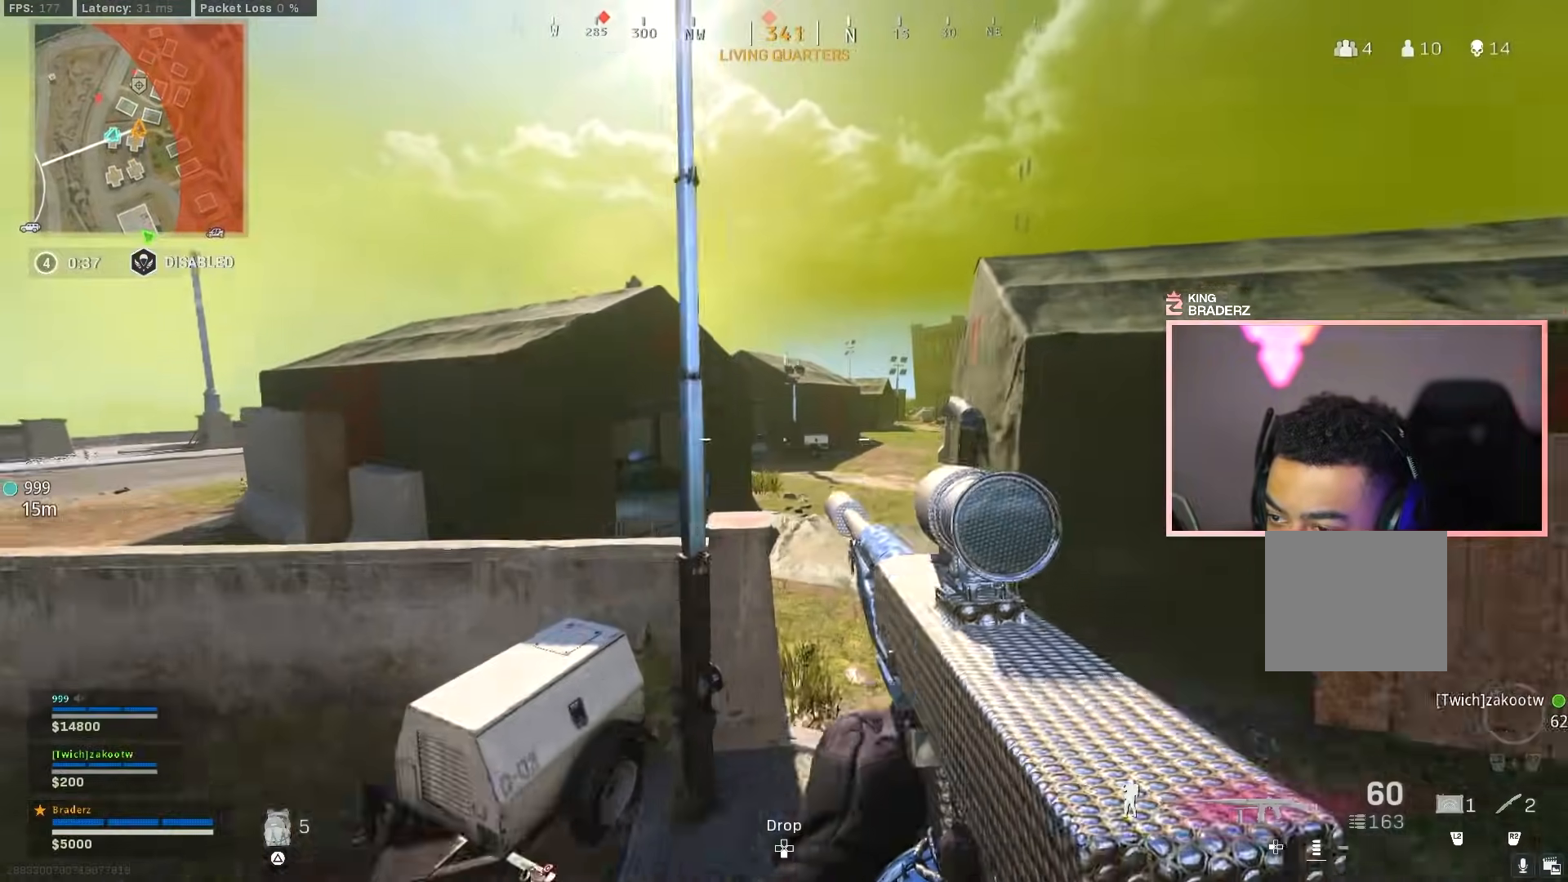
{"buttons": [], "left_stick": "up", "right_stick": "up-left", "events": [[67, "right_stick", "down-right"], [184, "L3", "down"], [184, "right_stick", "center"], [301, "L3", "up"], [367, "L3", "down"], [484, "right_stick", "up-left"], [501, "L3", "up"]]}
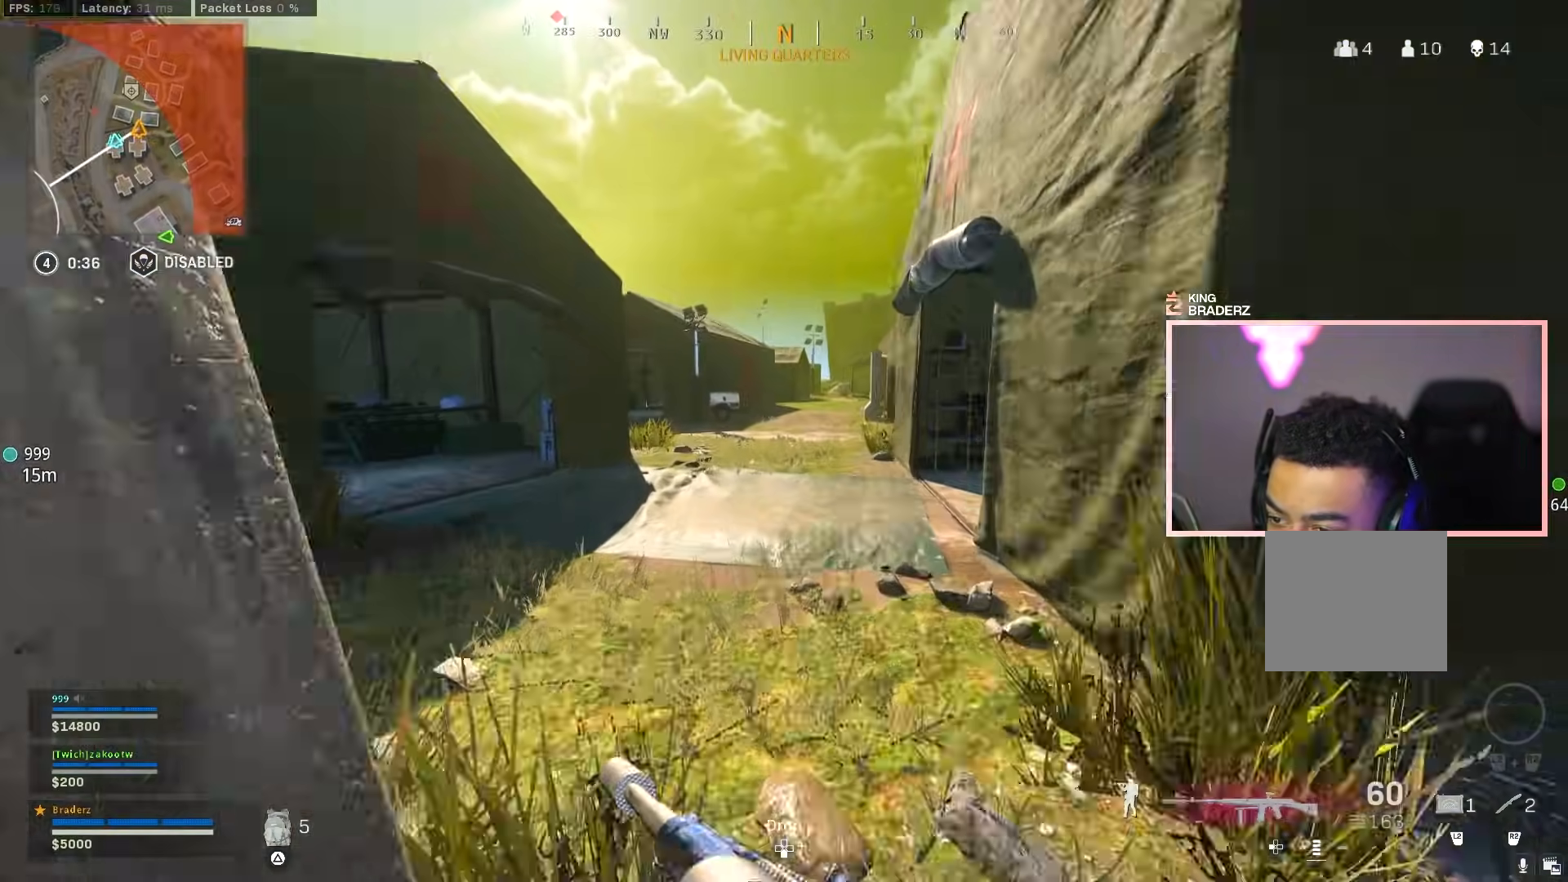
{"buttons": ["L1"], "left_stick": "left", "right_stick": "left", "events": [[100, "right_stick", "center"], [400, "right_stick", "left"], [500, "L1", "down"], [500, "left_stick", "left"]]}
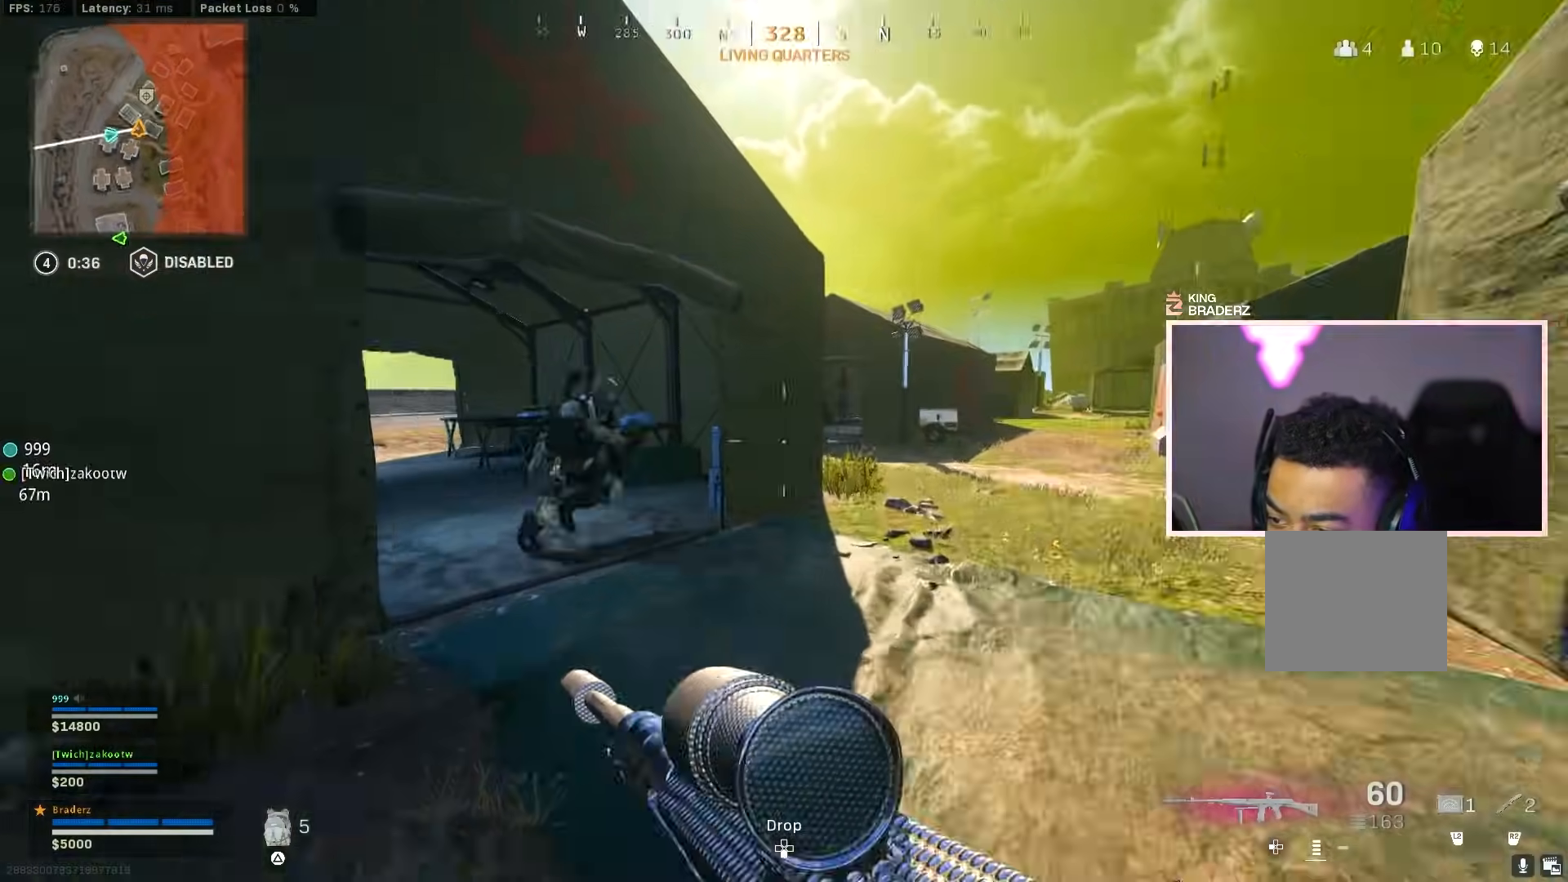
{"buttons": ["L1", "R1"], "left_stick": "right", "right_stick": "center", "events": [[34, "left_stick", "down-left"], [67, "R1", "down"], [117, "right_stick", "center"], [184, "right_stick", "down-right"], [251, "right_stick", "right"], [384, "left_stick", "down-right"], [501, "left_stick", "right"], [501, "right_stick", "center"]]}
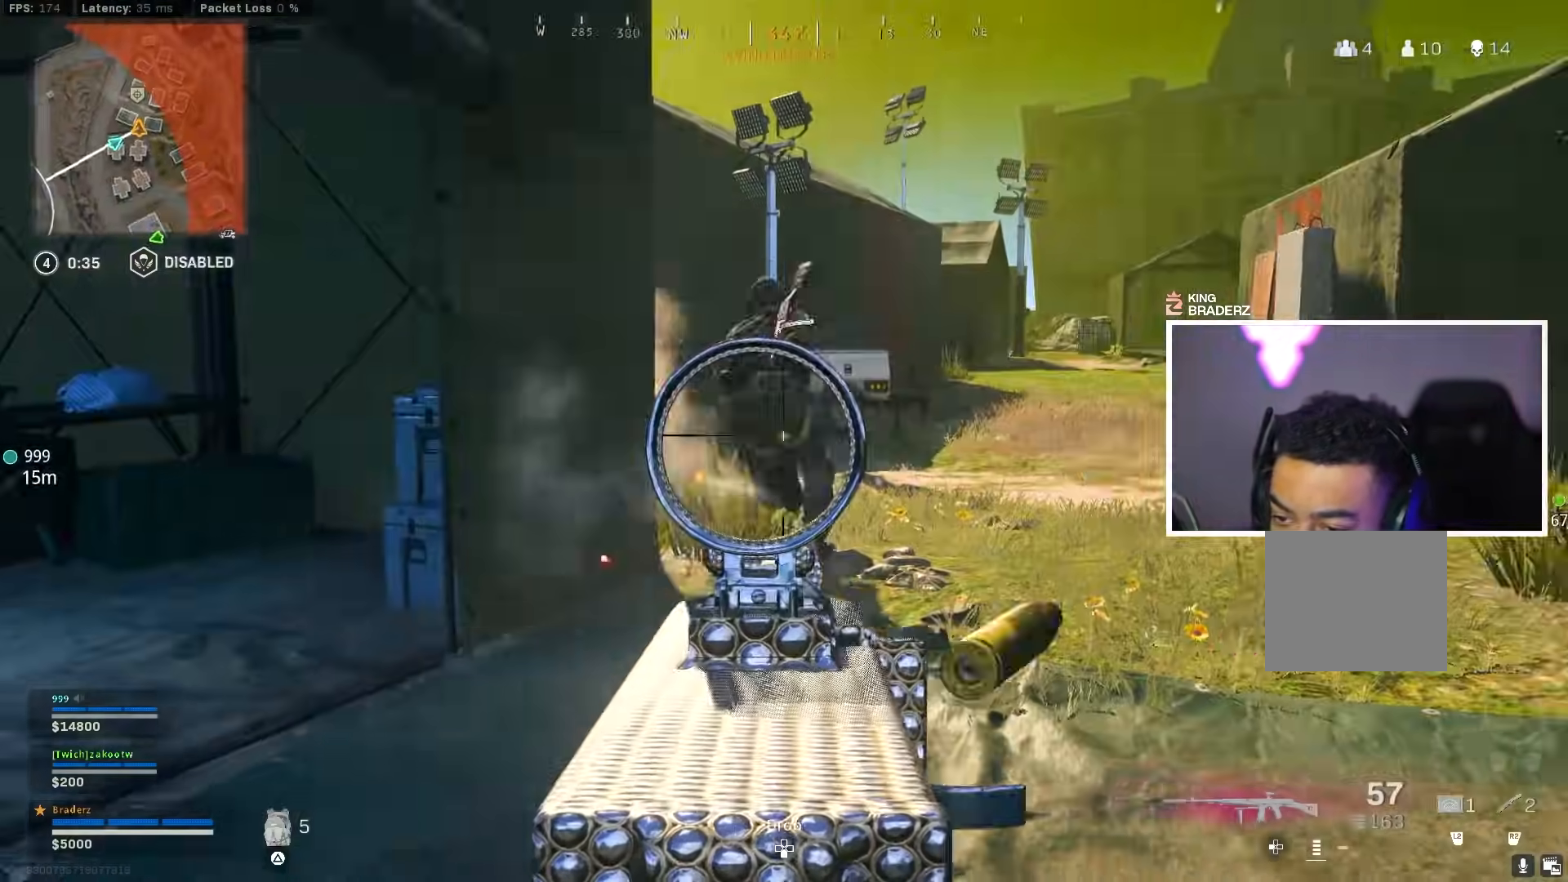
{"buttons": ["L1", "R1"], "left_stick": "up-right", "right_stick": "down-left", "events": [[16, "right_stick", "up-left"], [183, "left_stick", "up-right"], [250, "right_stick", "center"], [333, "right_stick", "left"], [417, "right_stick", "down-left"]]}
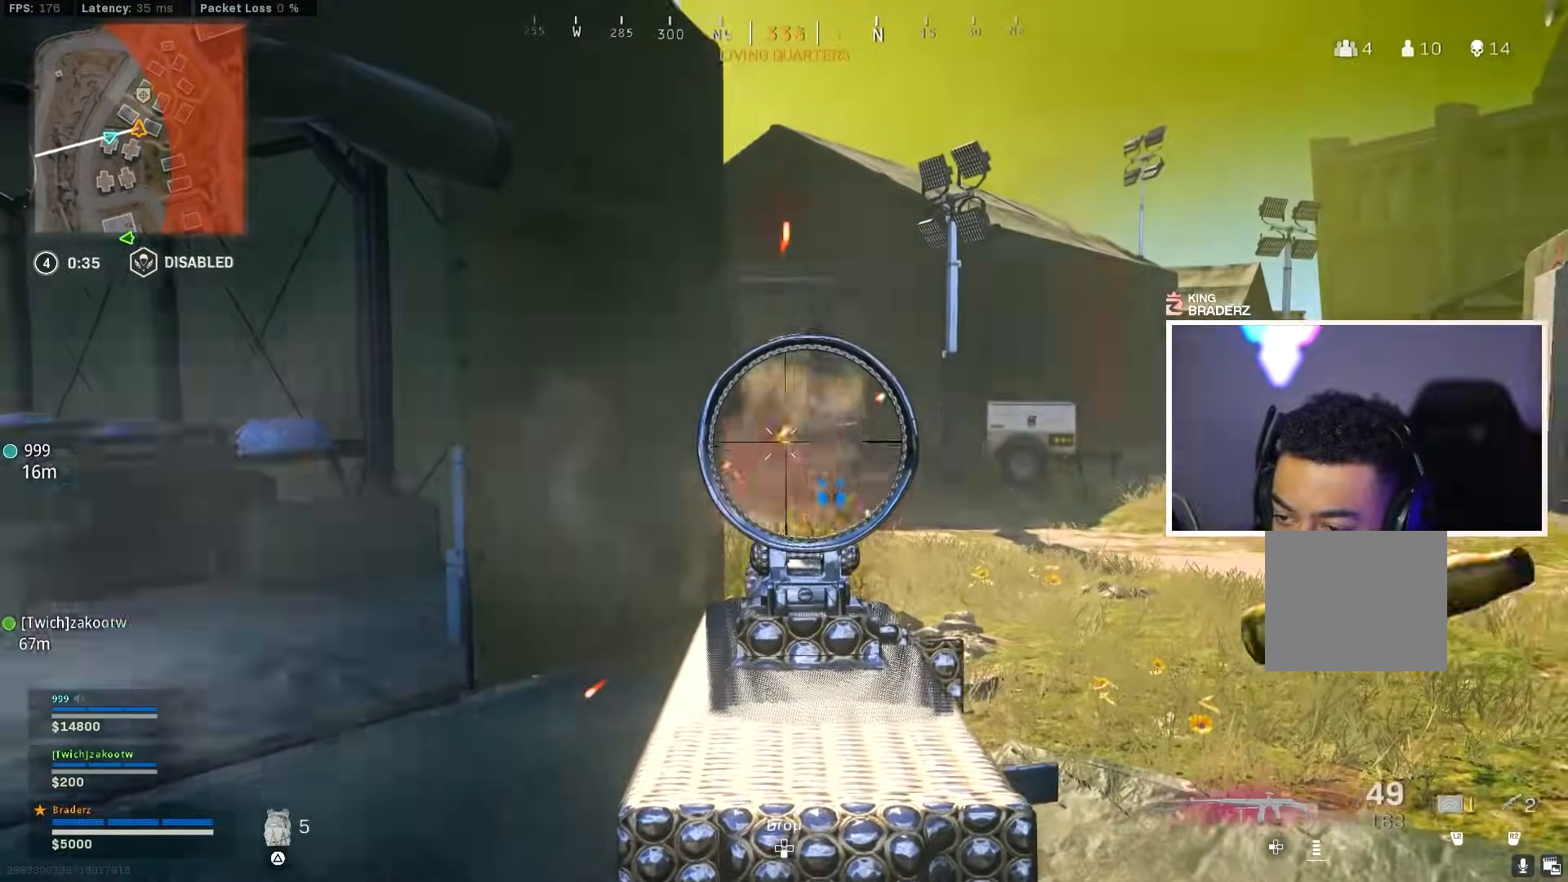
{"buttons": ["CROSS"], "left_stick": "up-right", "right_stick": "left", "events": [[50, "L1", "up"], [67, "R1", "up"], [67, "right_stick", "right"], [117, "L3", "down"], [167, "left_stick", "up"], [234, "right_stick", "center"], [284, "L3", "up"], [284, "right_stick", "left"], [401, "CROSS", "down"], [401, "left_stick", "up-right"]]}
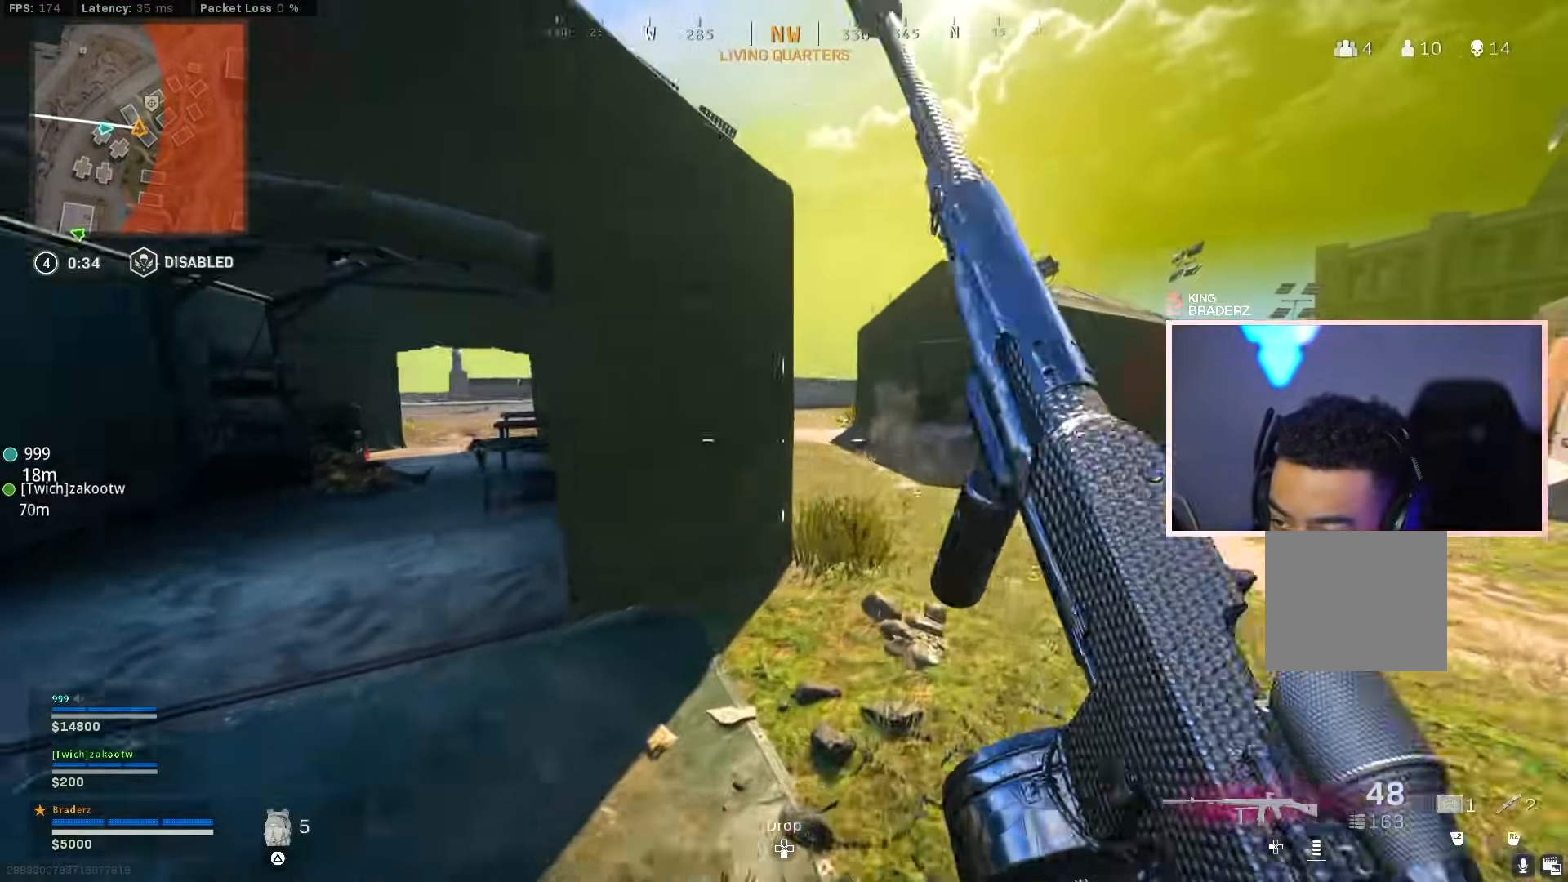
{"buttons": ["L1", "R1"], "left_stick": "up-right", "right_stick": "up-left", "events": [[16, "CROSS", "up"], [33, "L1", "down"], [317, "right_stick", "up-left"], [434, "R1", "down"]]}
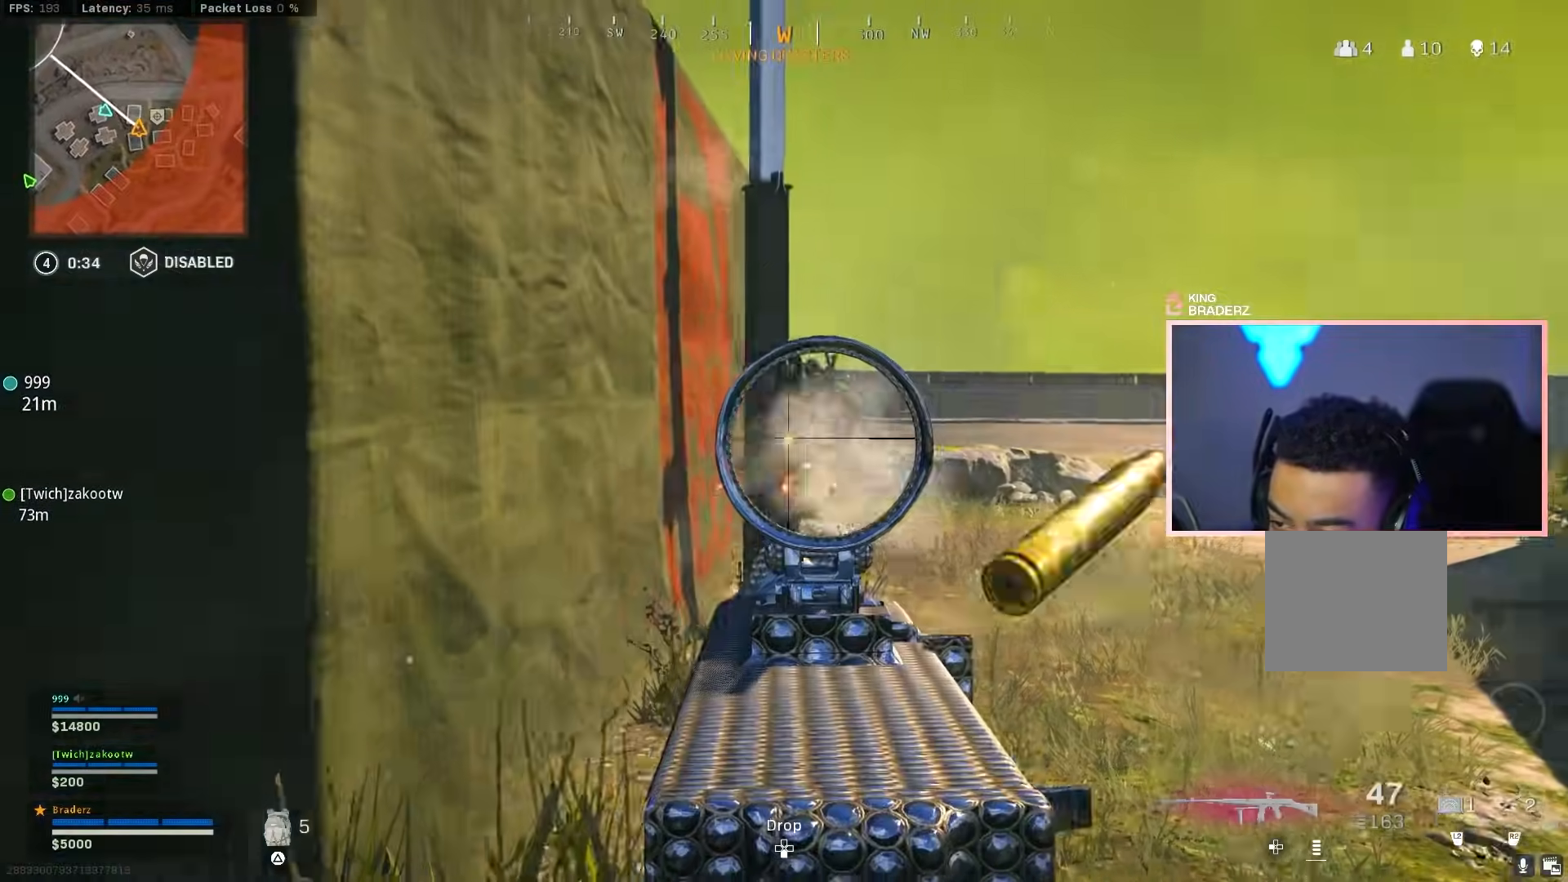
{"buttons": [], "left_stick": "up-left", "right_stick": "down-left", "events": [[84, "right_stick", "up-right"], [150, "right_stick", "left"], [217, "left_stick", "up-left"], [367, "right_stick", "center"], [434, "L1", "up"], [434, "right_stick", "down-left"], [451, "R1", "up"]]}
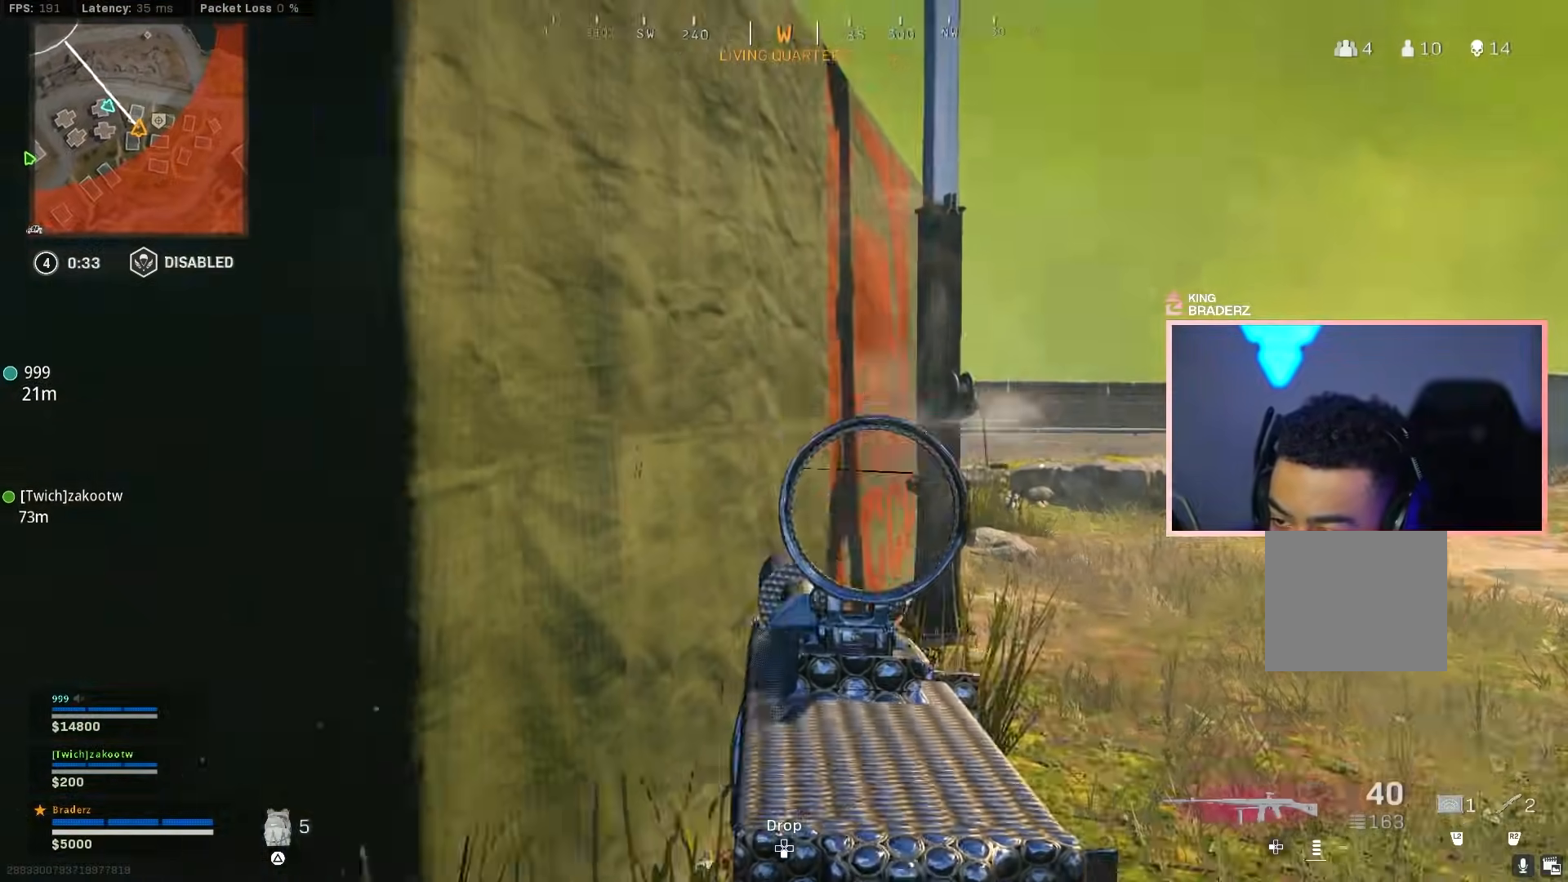
{"buttons": ["L1"], "left_stick": "up-left", "right_stick": "right", "events": [[33, "L3", "down"], [150, "L3", "up"], [150, "right_stick", "center"], [200, "L3", "down"], [284, "right_stick", "right"], [401, "L3", "up"], [501, "L1", "down"]]}
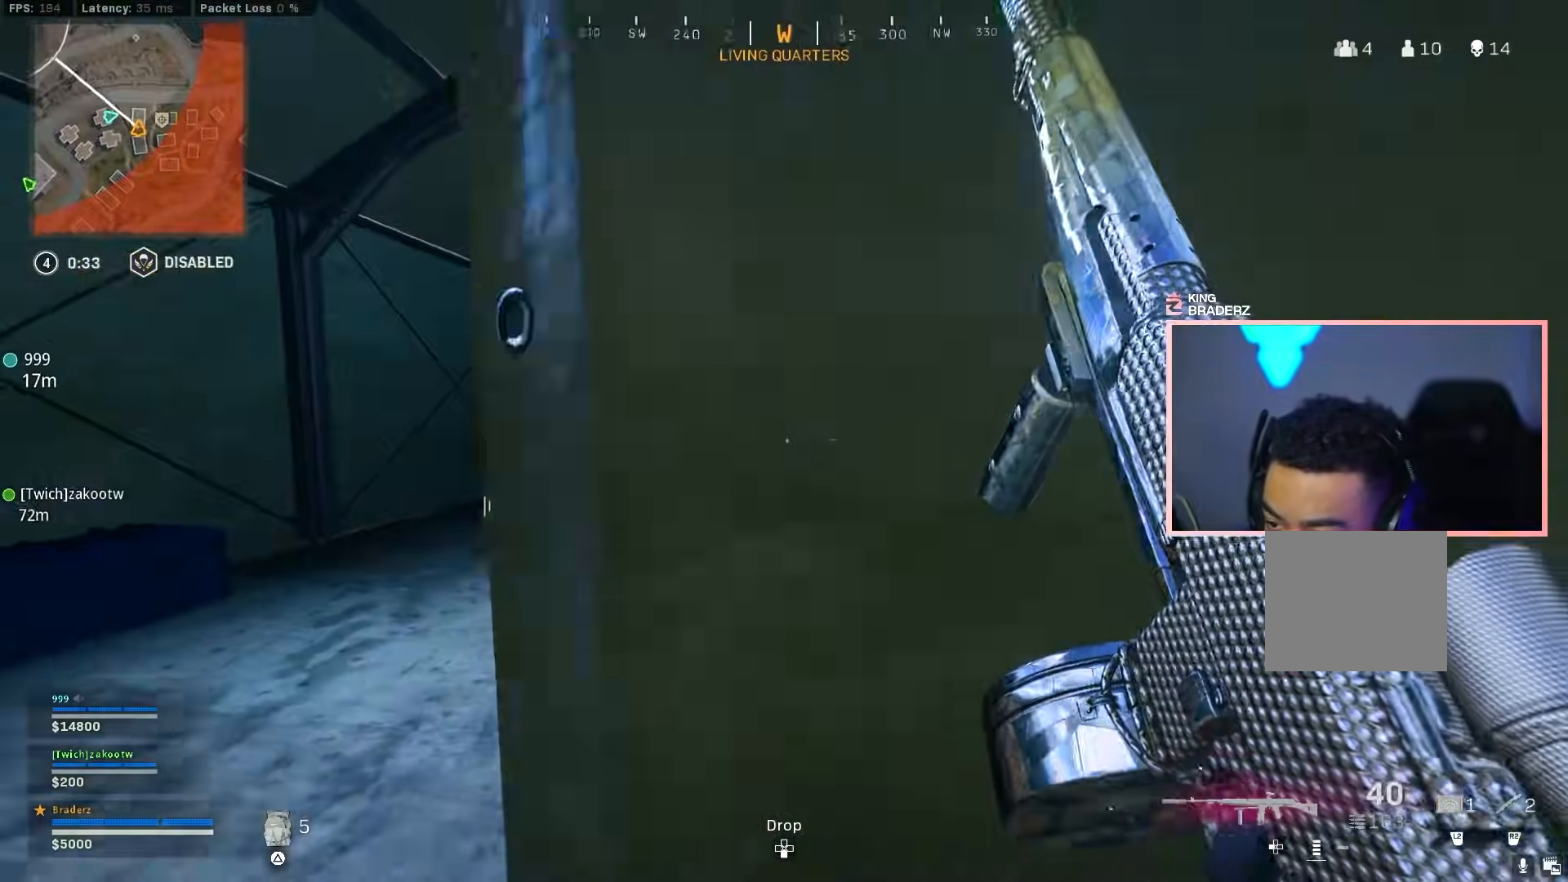
{"buttons": ["L1", "R1"], "left_stick": "down", "right_stick": "down", "events": [[16, "right_stick", "center"], [267, "right_stick", "up-right"], [300, "left_stick", "up"], [333, "R1", "down"], [467, "left_stick", "down"], [467, "right_stick", "down"]]}
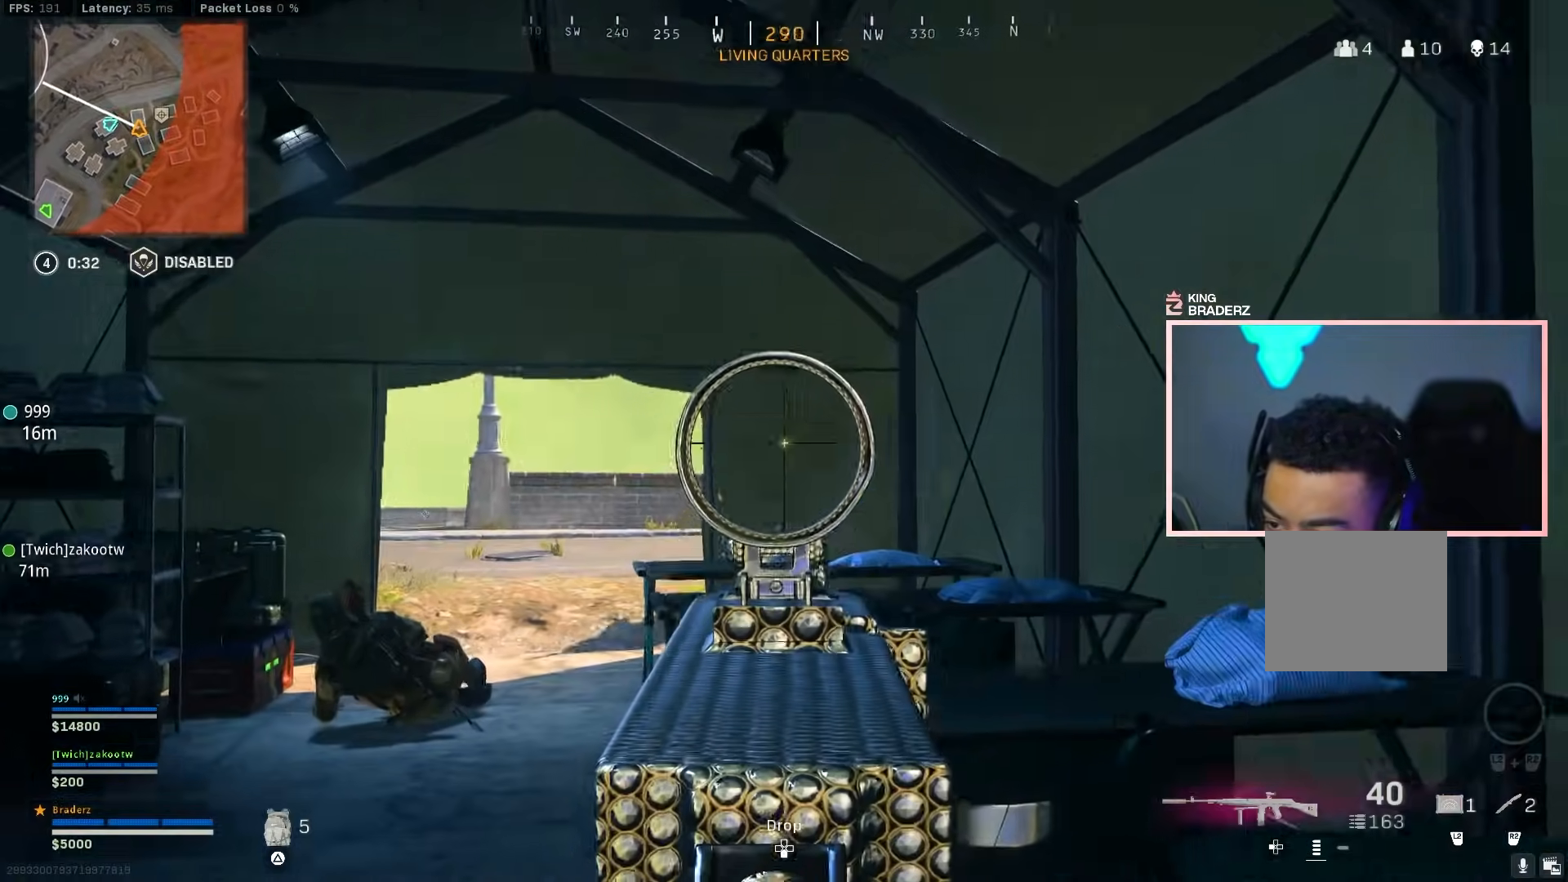
{"buttons": ["L1", "R1"], "left_stick": "down-right", "right_stick": "down-left", "events": [[167, "left_stick", "down-right"], [184, "right_stick", "up-right"], [284, "right_stick", "center"], [350, "right_stick", "down-left"]]}
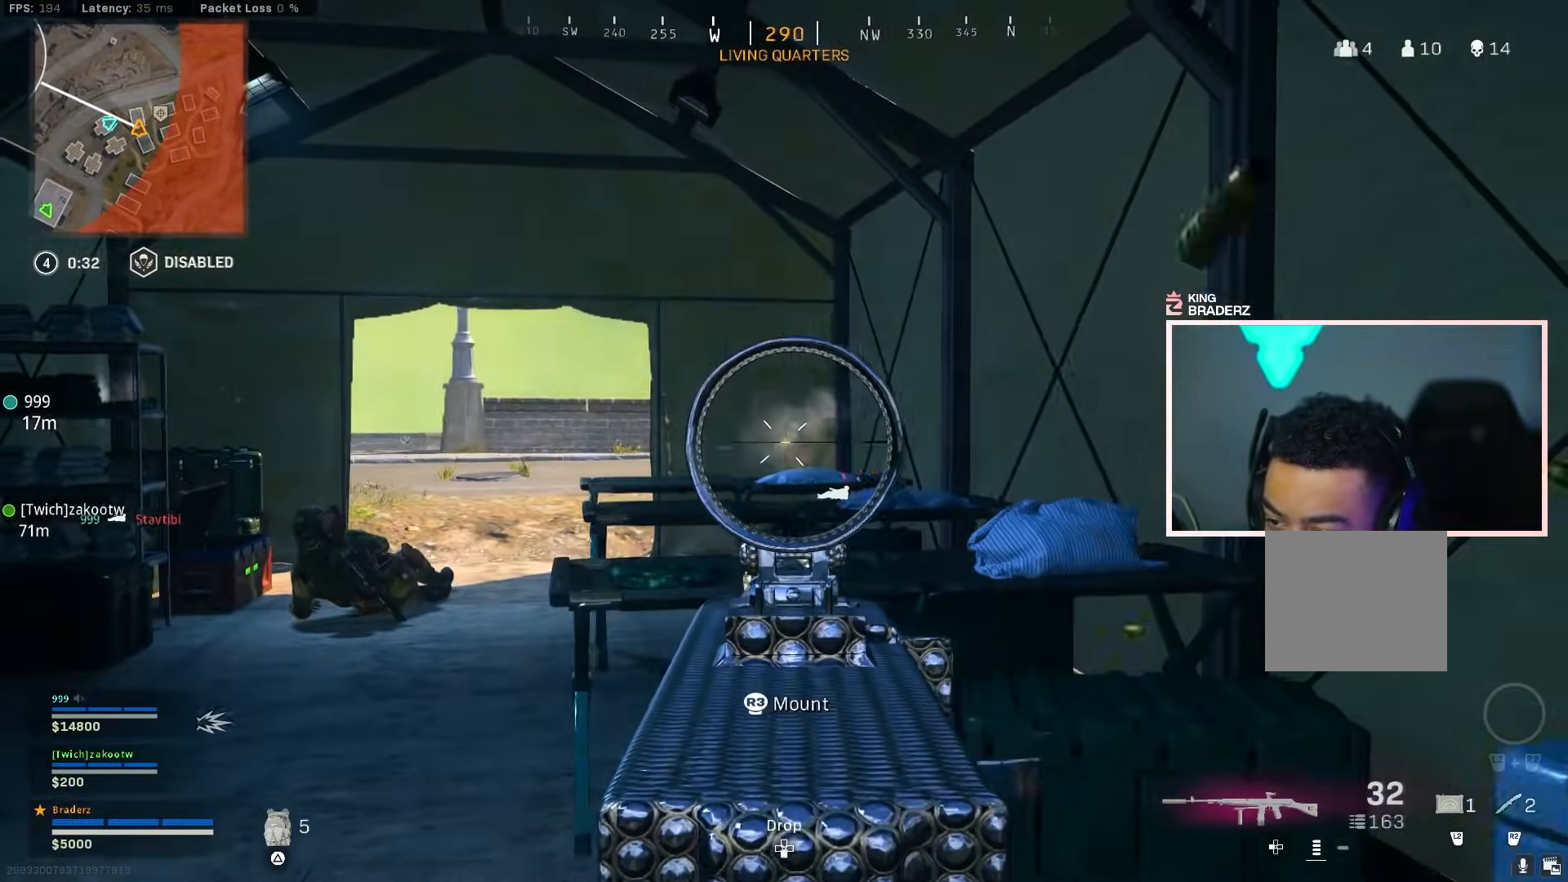
{"buttons": [], "left_stick": "up", "right_stick": "left", "events": [[83, "R1", "up"], [100, "L1", "up"], [100, "right_stick", "right"], [250, "left_stick", "up-right"], [333, "L3", "down"], [333, "left_stick", "up"], [400, "right_stick", "left"], [450, "L3", "up"]]}